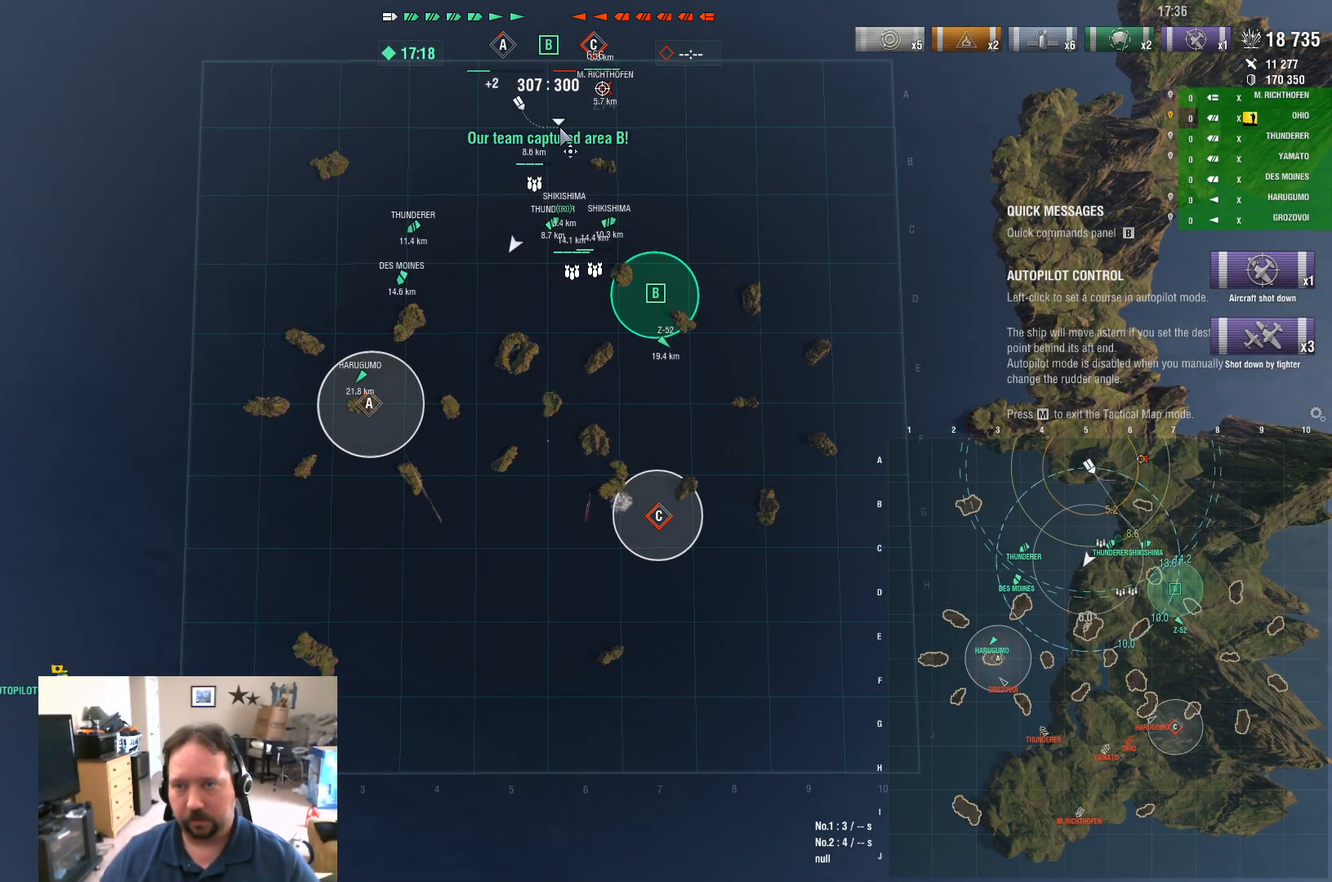
Gameplay with keyboard and mouse; each line is a JSON object with the keys and mouse buttons held at the frame after it. "events" lists presses ("down") and releases ("up") of "1", "2", "3", "4", "5", "a", "alt", "c", "caps_lock", "ctrl", "d", "e", "f", "g", "q", "r", "s", "shift", "space", "t", "tab", "v", "w", "x", "z", "mouse_left", "mouse_wheel" and "mouse_right" between this image and that frame as [ms after this image, input, new state], when the widget could be followed in between. "mouse_left", "mouse_wheel", "mouse_right" = the "left", "wheel", "right" buttons of the "mouse" list. No other keys are recorded. "wheel" means that the mouse wheel is clicked or scrolled. "mouse_move" is the direction in which the mouse moves at that frame (one of eight, or "still"), when it could be read.
{"keys": [], "mouse": ["left"], "mouse_move": "still", "events": [[300, "mouse_left", "down"]]}
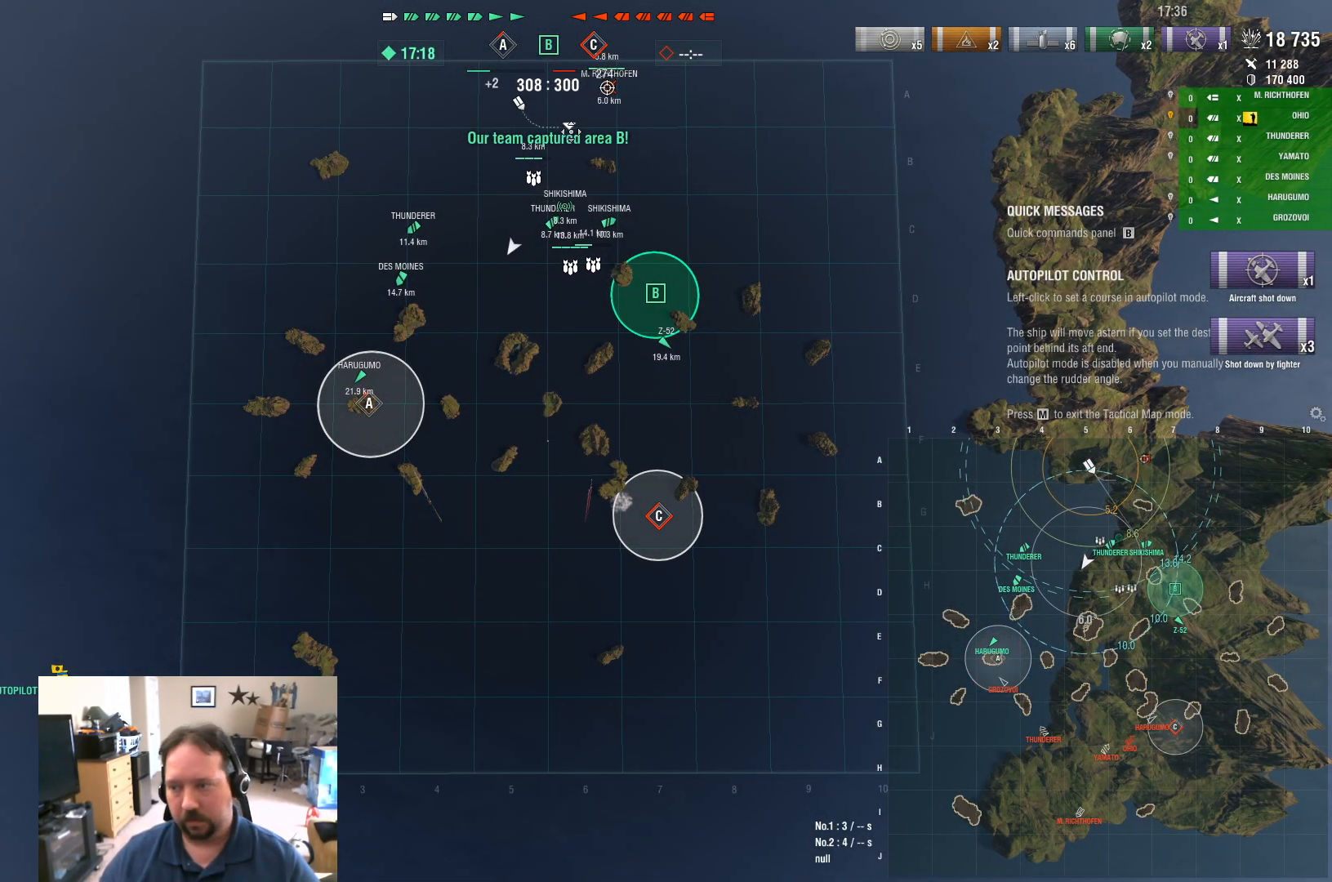
{"keys": [], "mouse": ["left"], "mouse_move": "still", "events": []}
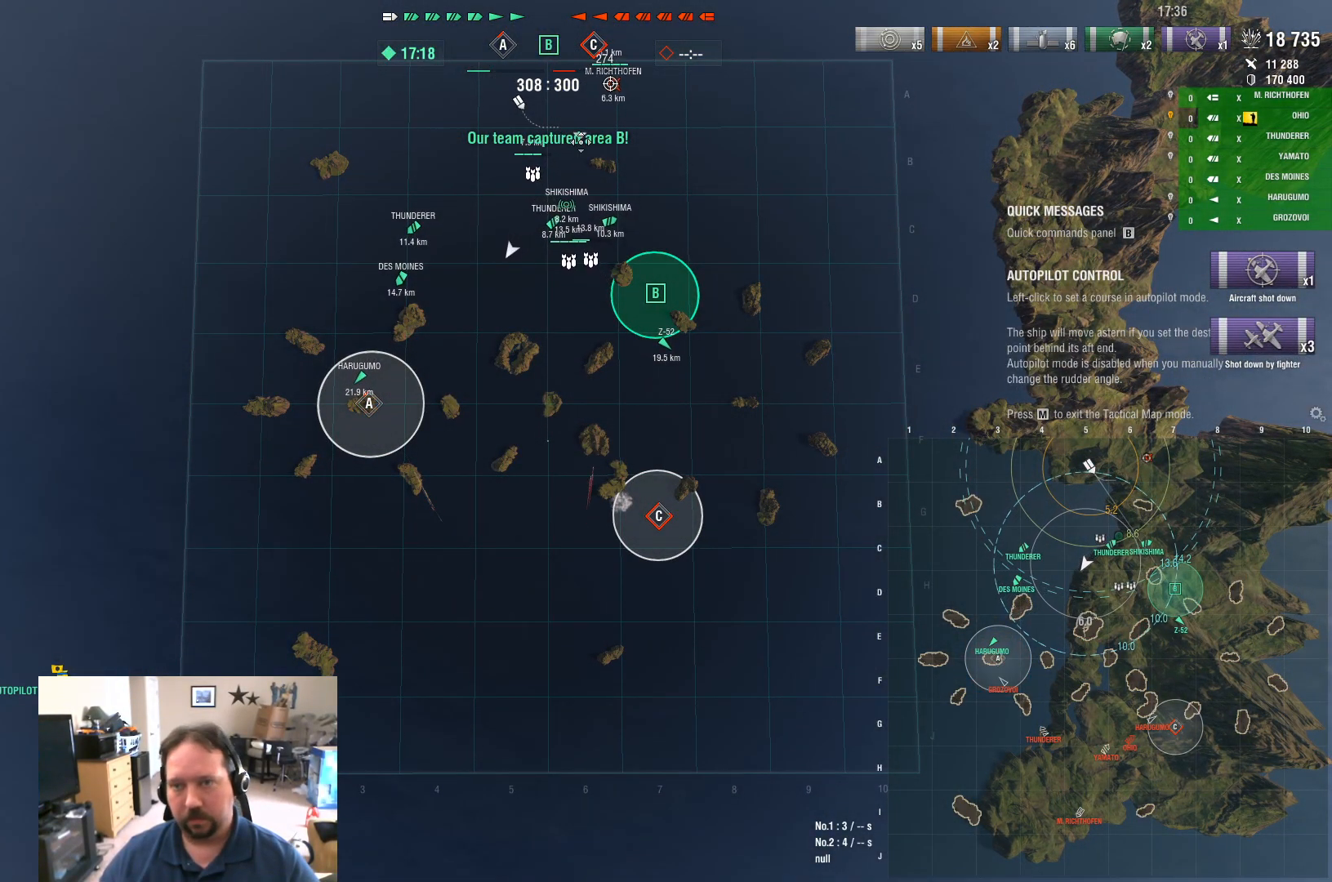
{"keys": [], "mouse": [], "mouse_move": "still", "events": [[383, "mouse_left", "up"]]}
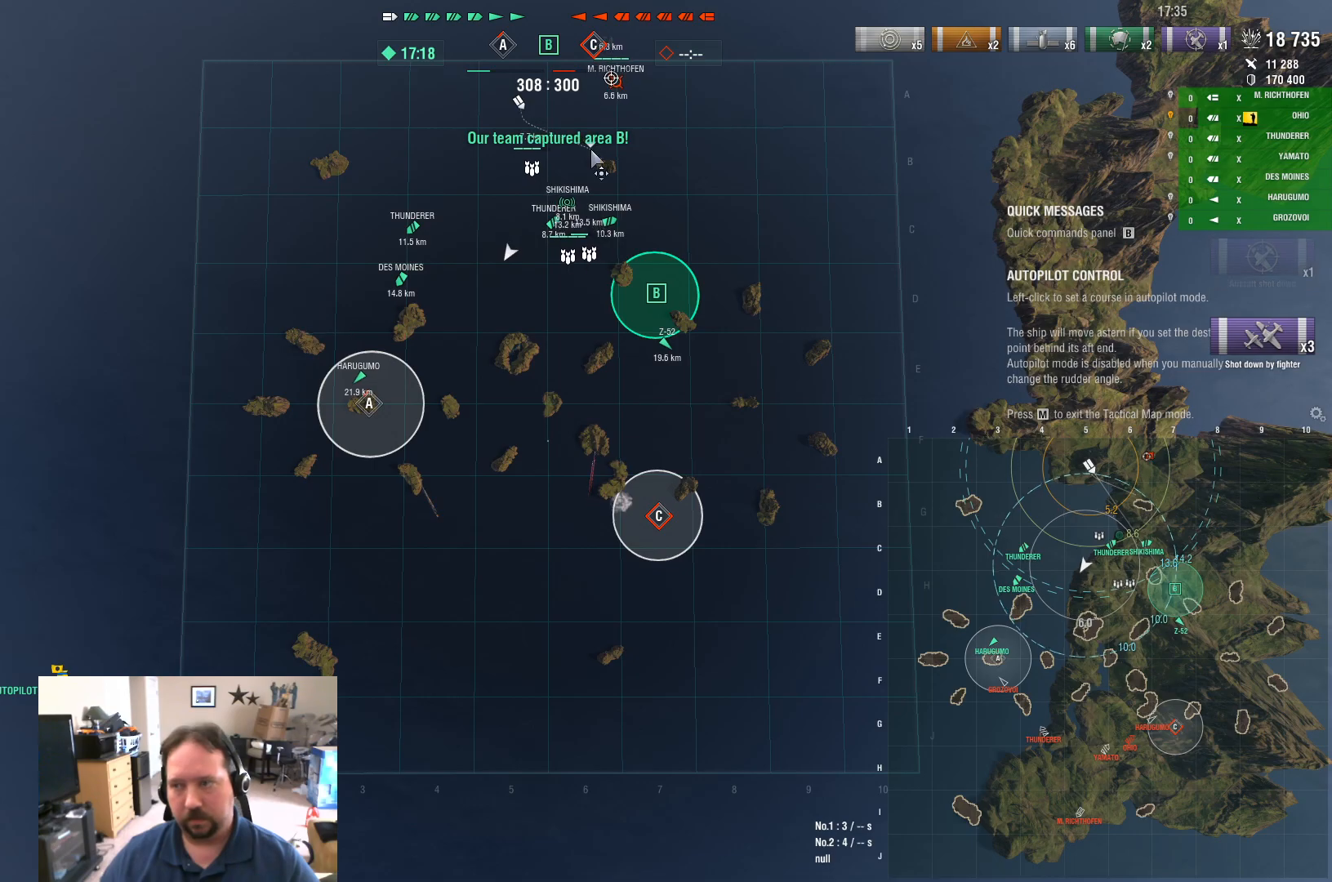
{"keys": [], "mouse": [], "mouse_move": "still", "events": []}
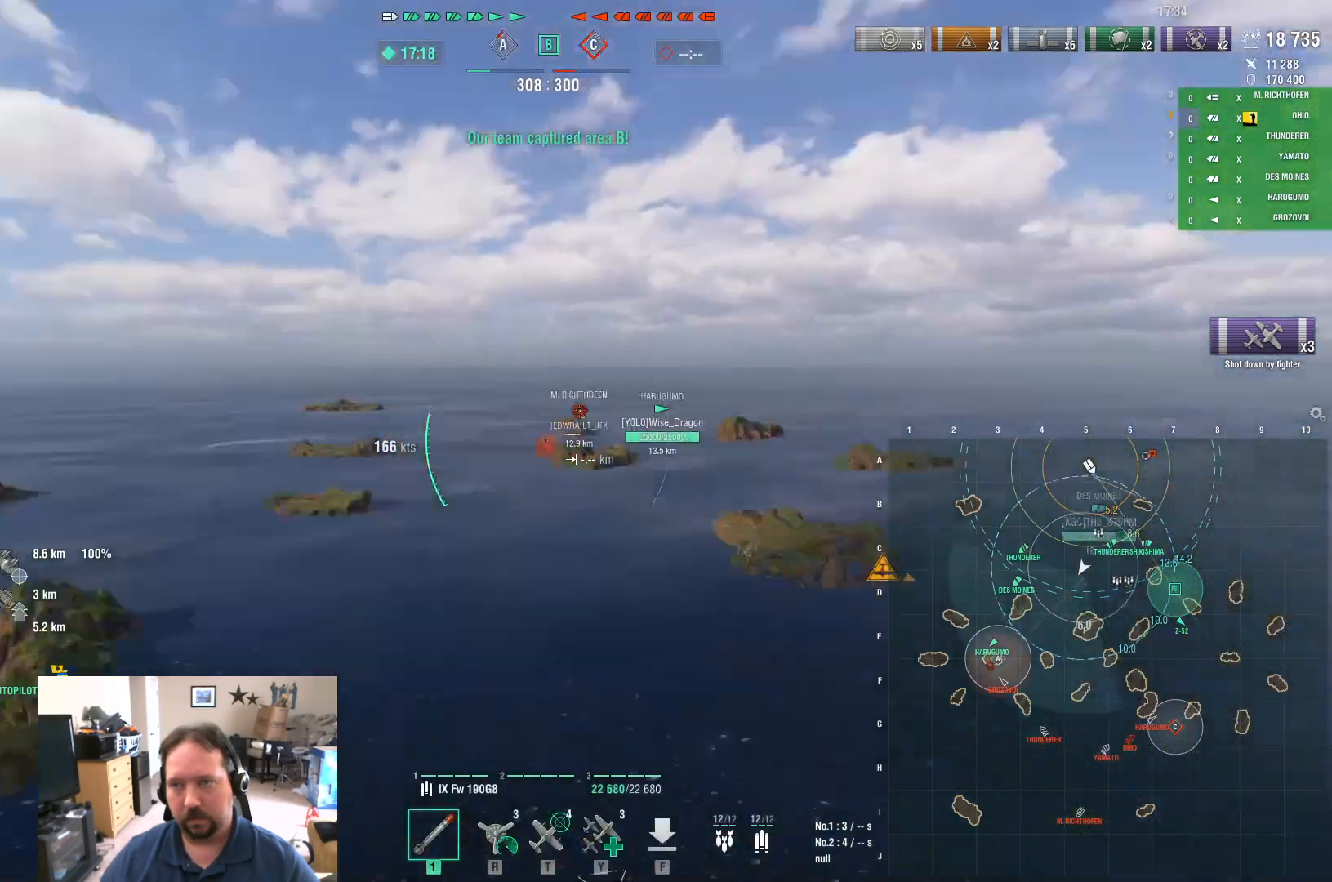
{"keys": ["a"], "mouse": [], "mouse_move": "left", "events": [[267, "a", "down"]]}
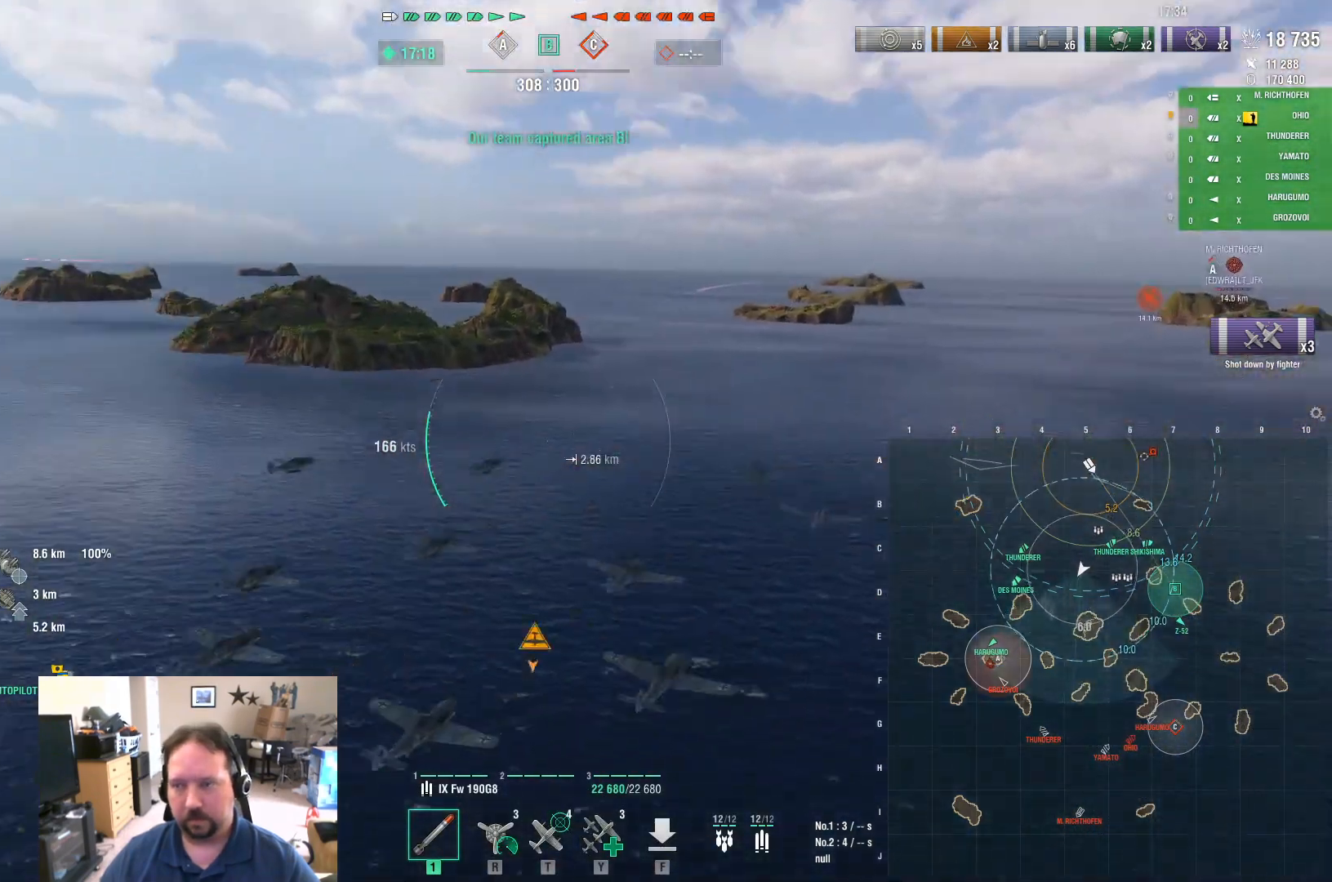
{"keys": ["a", "w"], "mouse": [], "mouse_move": "still", "events": [[284, "w", "down"]]}
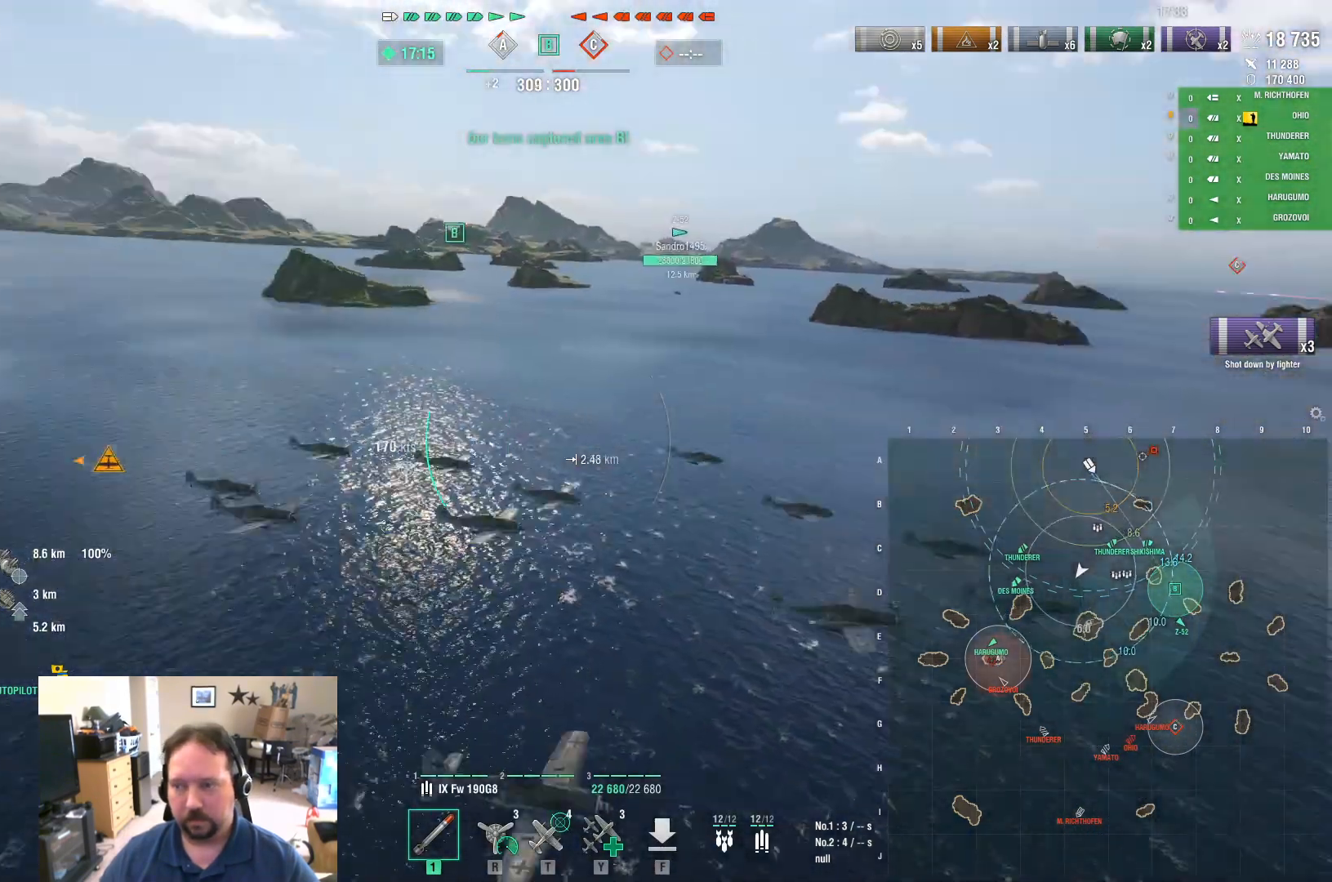
{"keys": ["a", "w"], "mouse": [], "mouse_move": "still", "events": []}
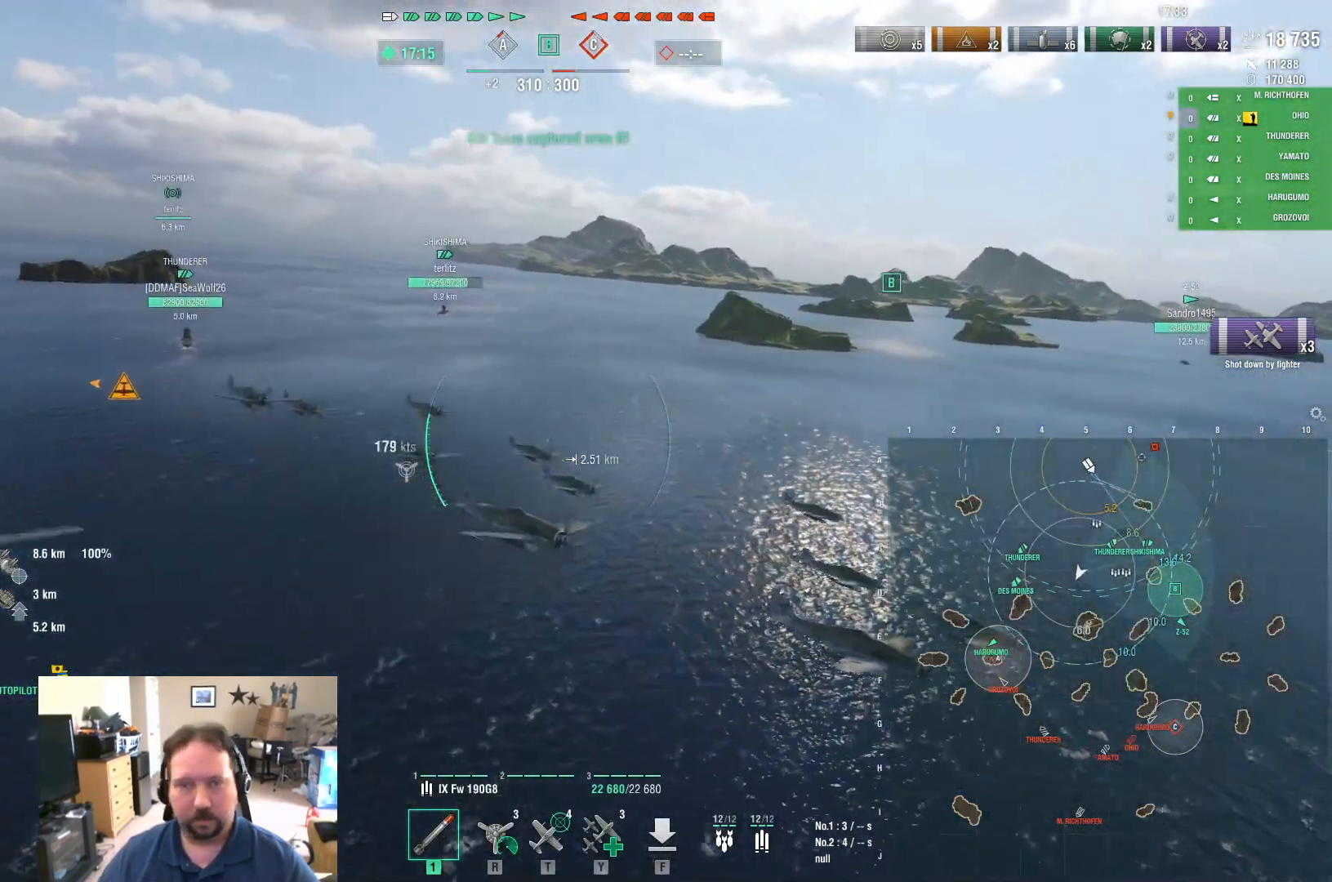
{"keys": ["a", "ctrl", "w"], "mouse": [], "mouse_move": "still", "events": [[501, "ctrl", "down"]]}
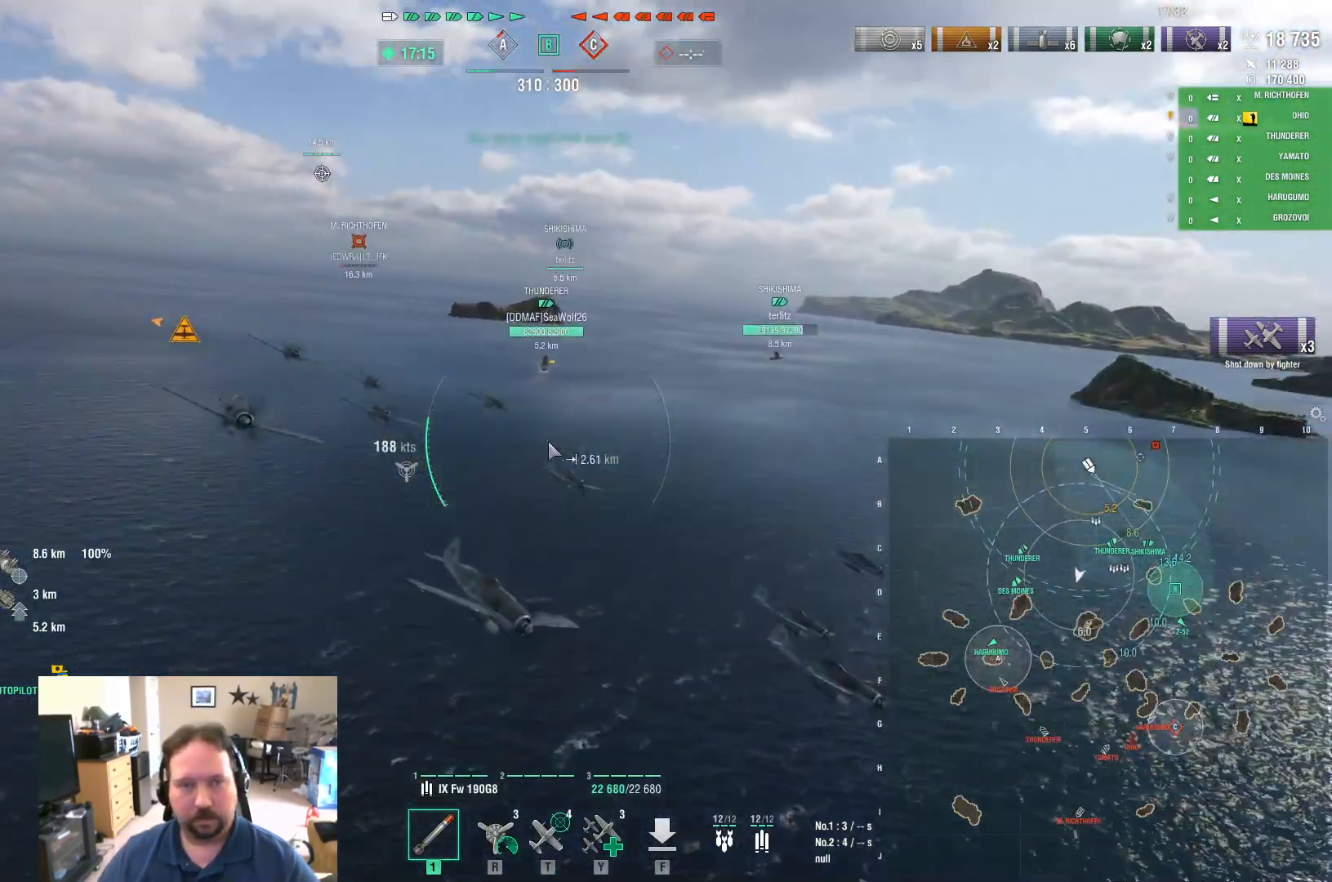
{"keys": ["ctrl", "w"], "mouse": [], "mouse_move": "up-right", "events": [[383, "a", "up"]]}
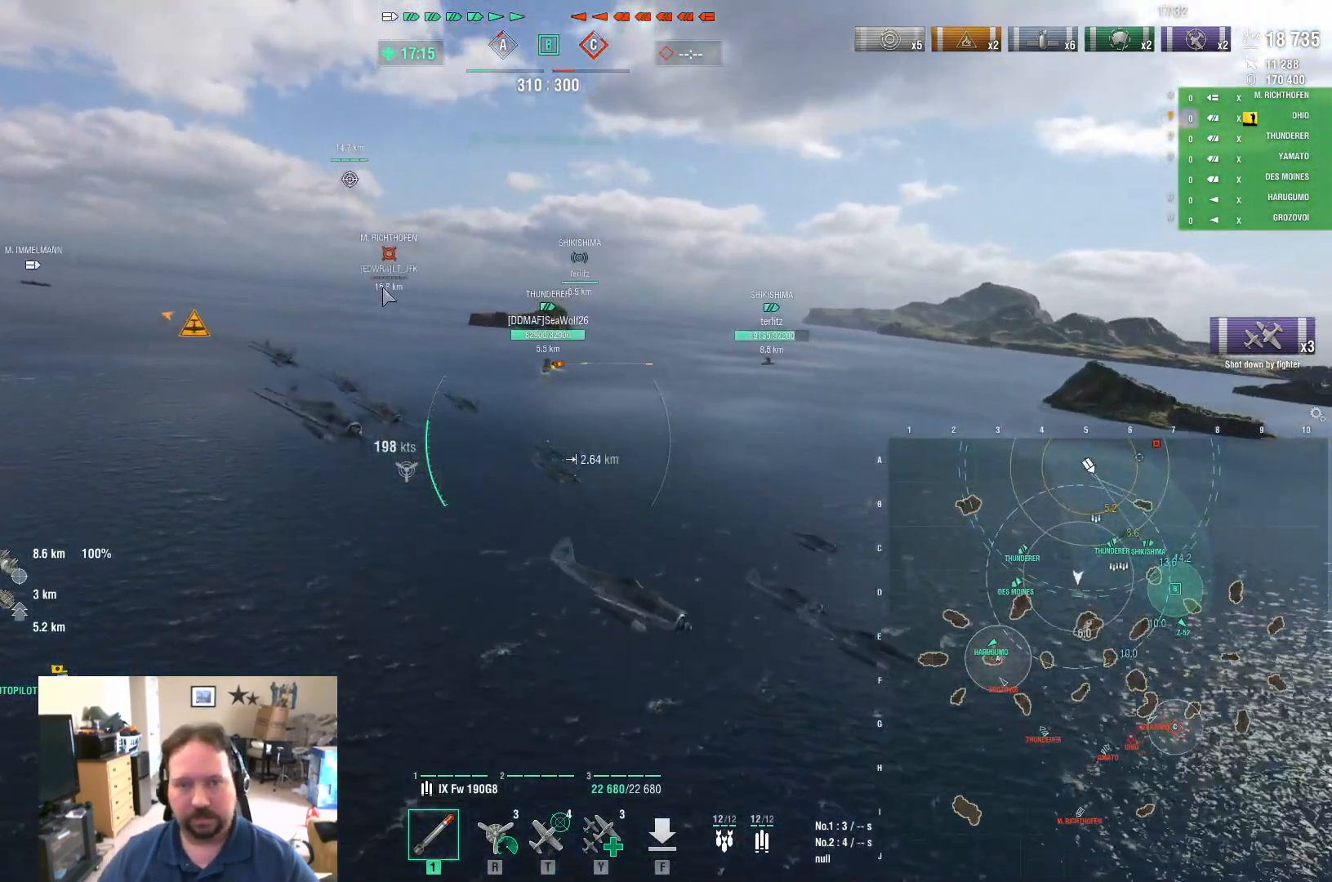
{"keys": ["ctrl", "w"], "mouse": [], "mouse_move": "up-right", "events": []}
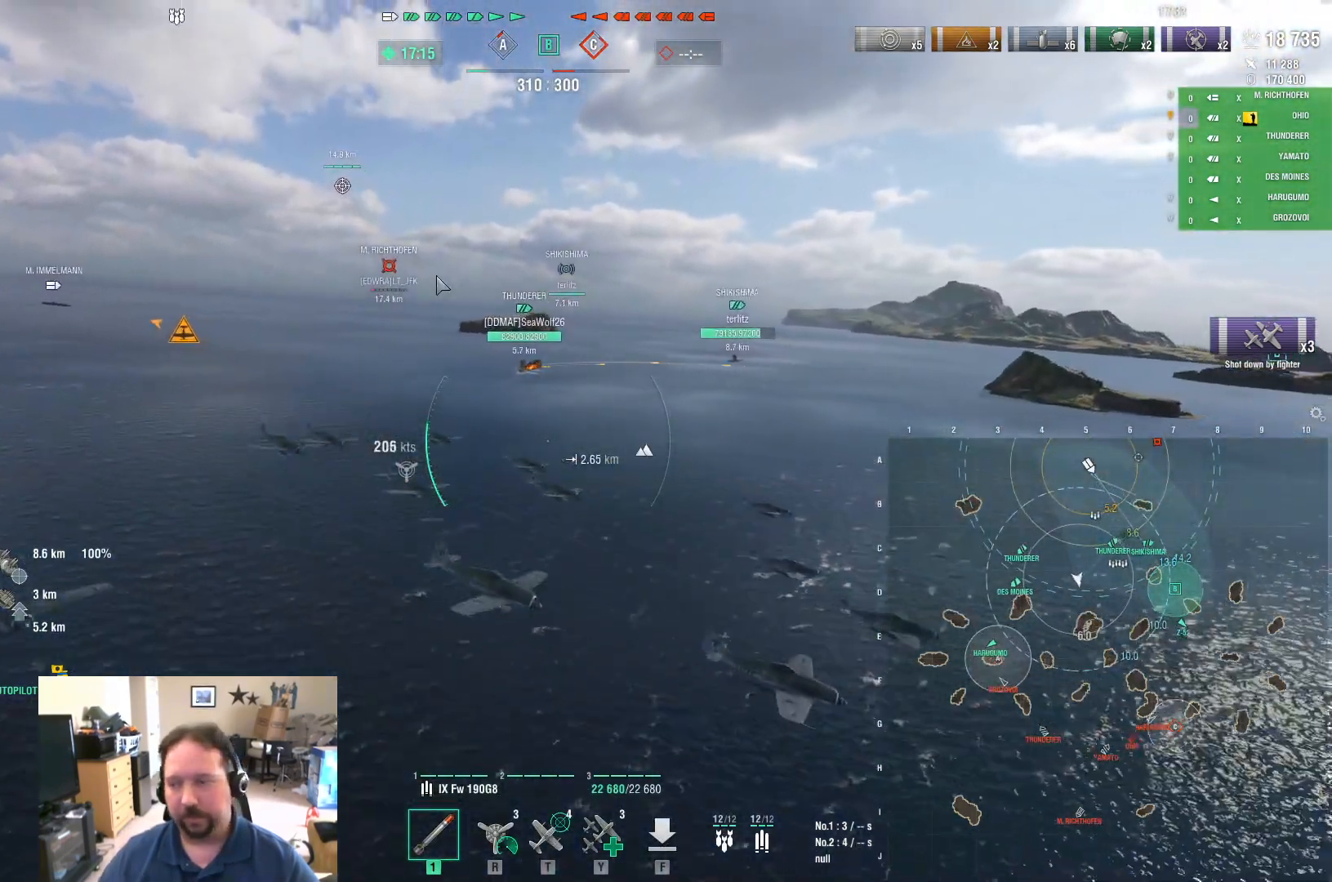
{"keys": ["ctrl", "w"], "mouse": [], "mouse_move": "right", "events": []}
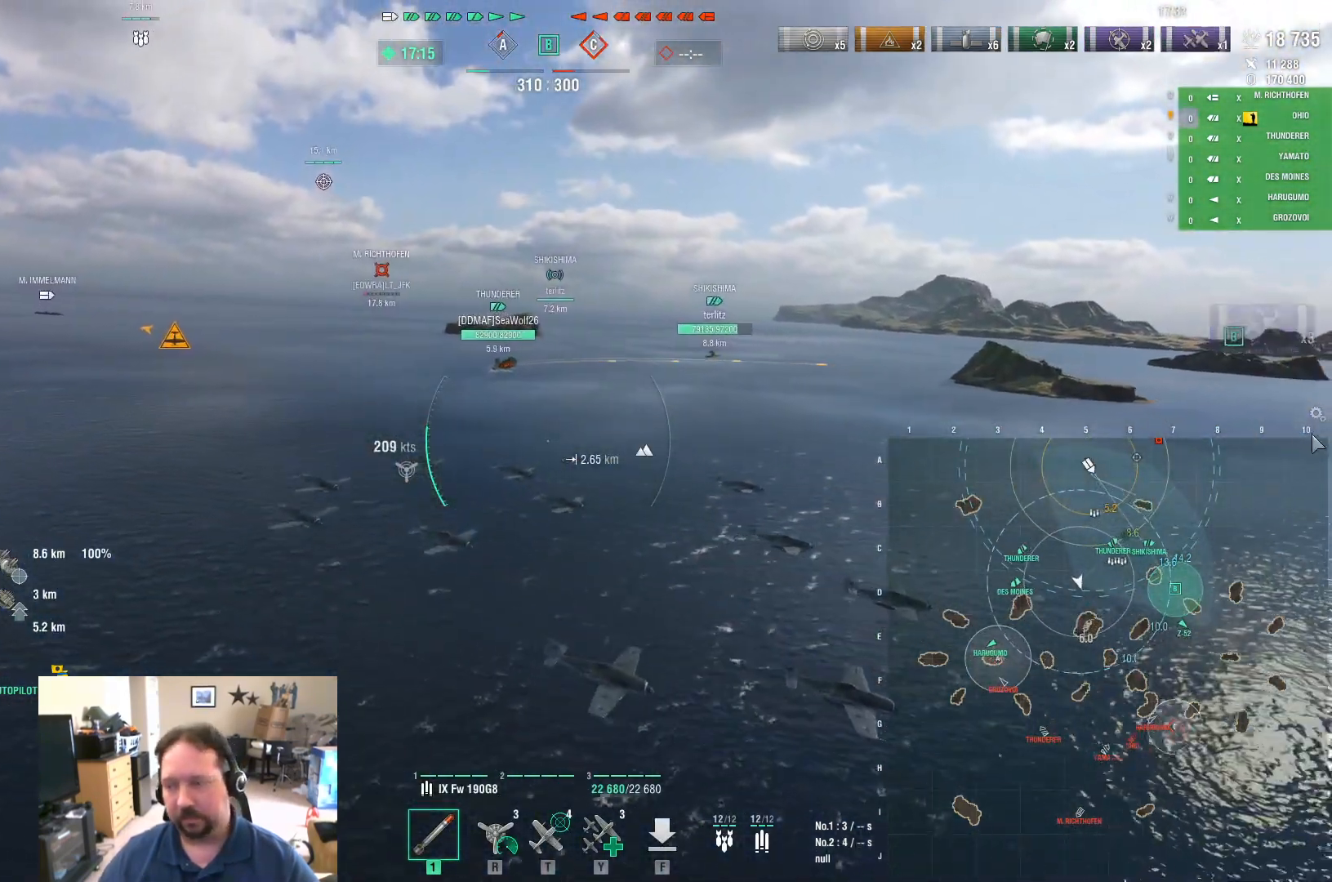
{"keys": ["ctrl", "w"], "mouse": [], "events": []}
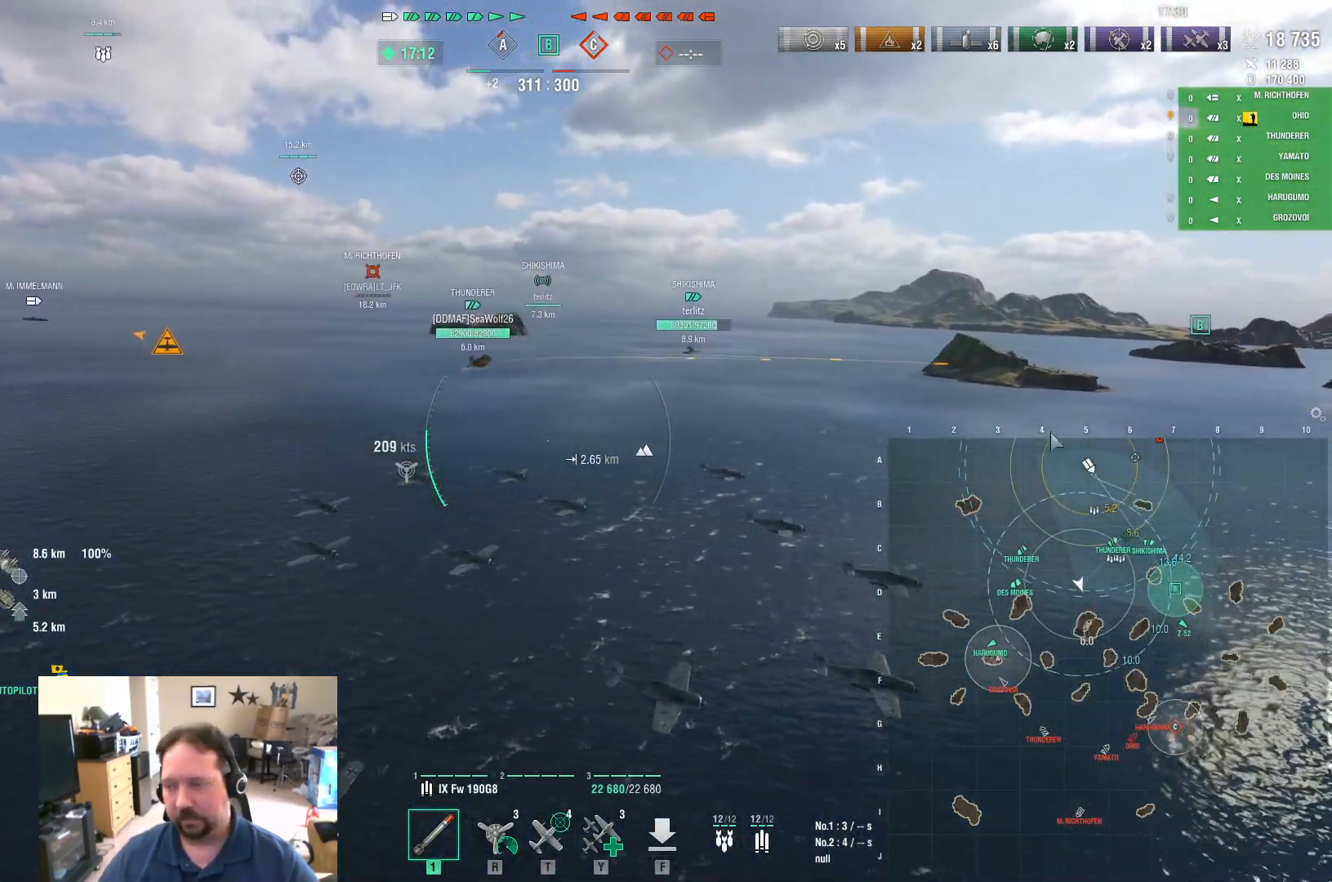
{"keys": ["a", "w"], "mouse": [], "mouse_move": "still", "events": [[200, "a", "down"], [200, "ctrl", "up"]]}
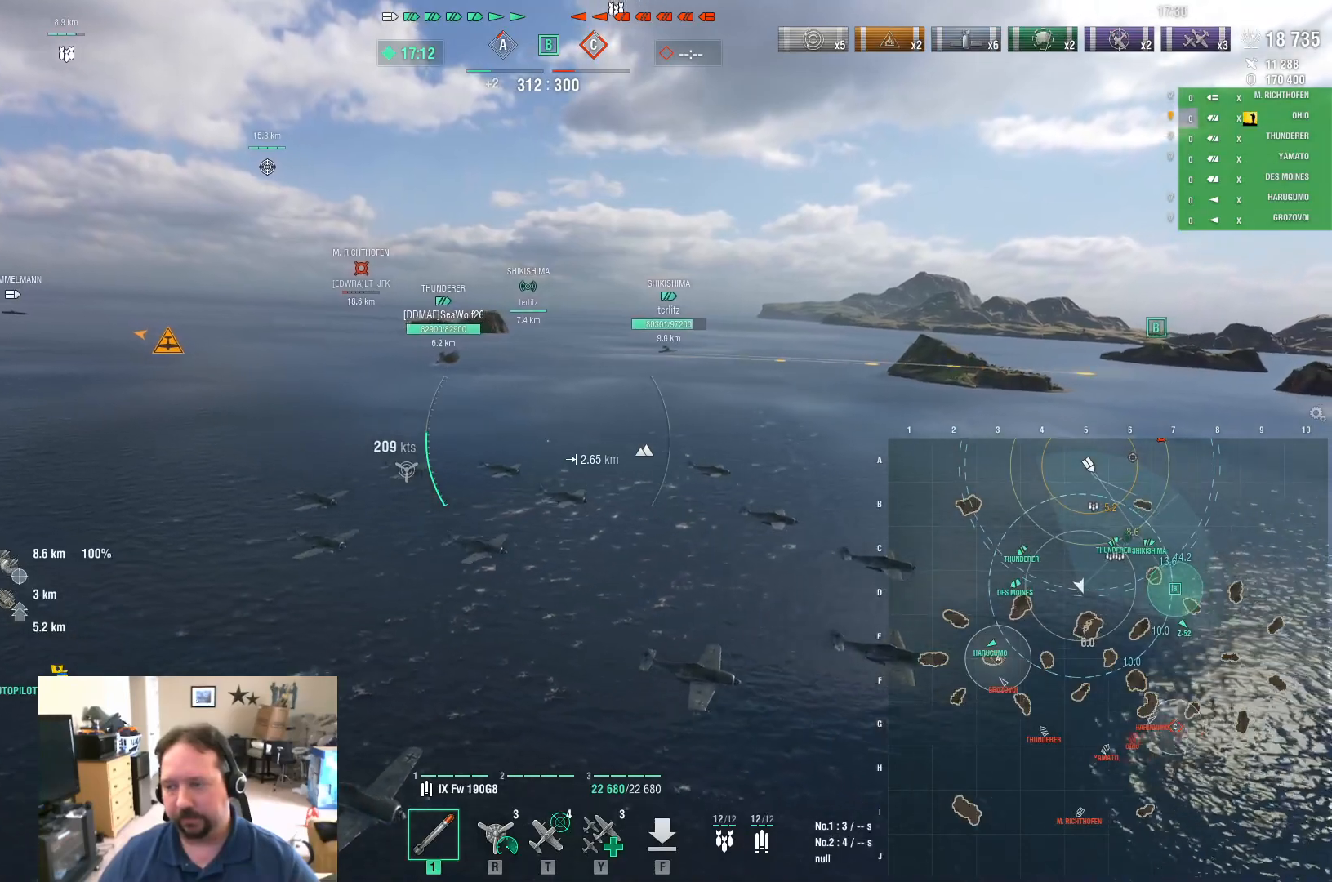
{"keys": ["w"], "mouse": [], "mouse_move": "still", "events": [[84, "a", "up"]]}
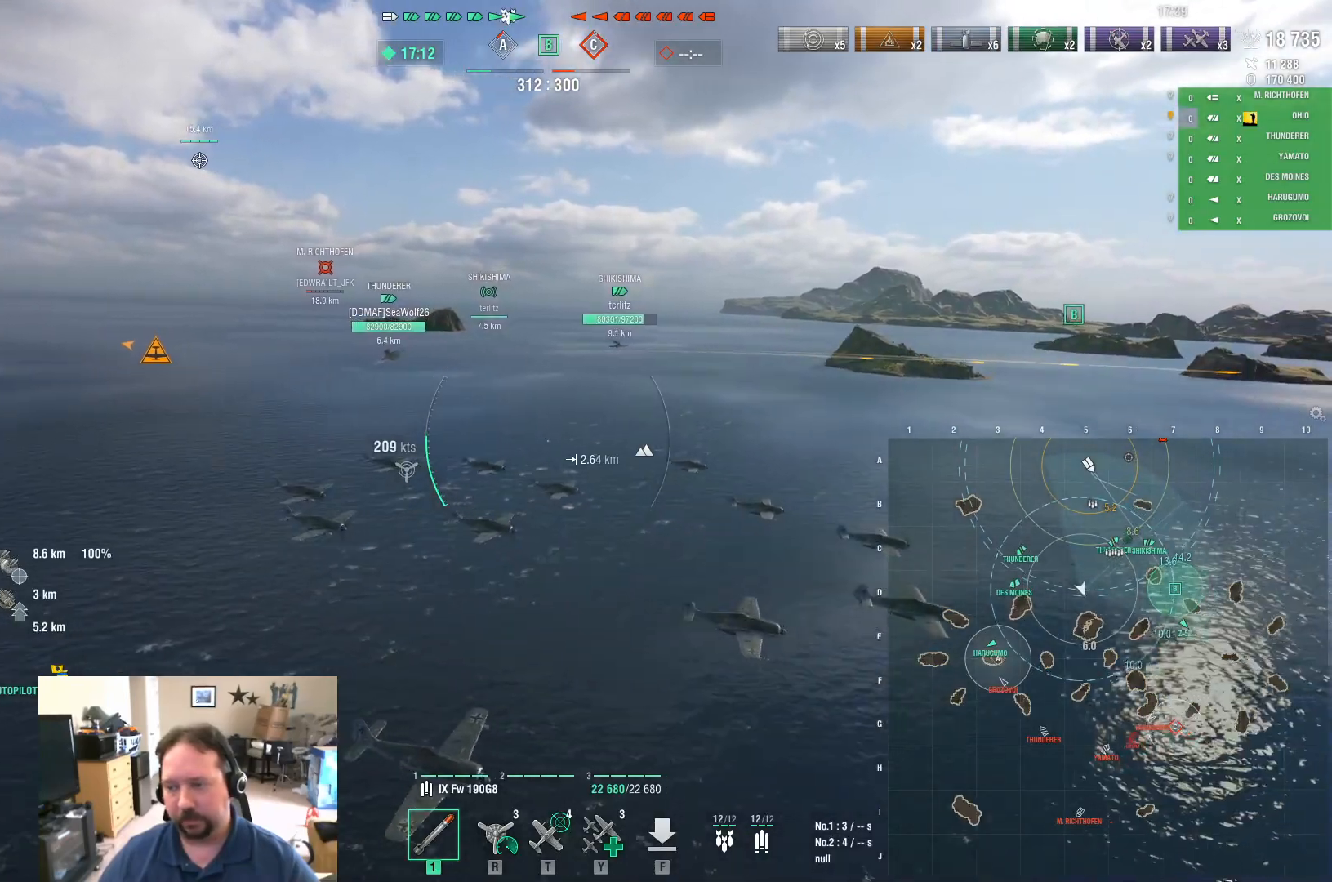
{"keys": ["a"], "mouse": [], "mouse_move": "right", "events": [[217, "w", "up"], [467, "a", "down"]]}
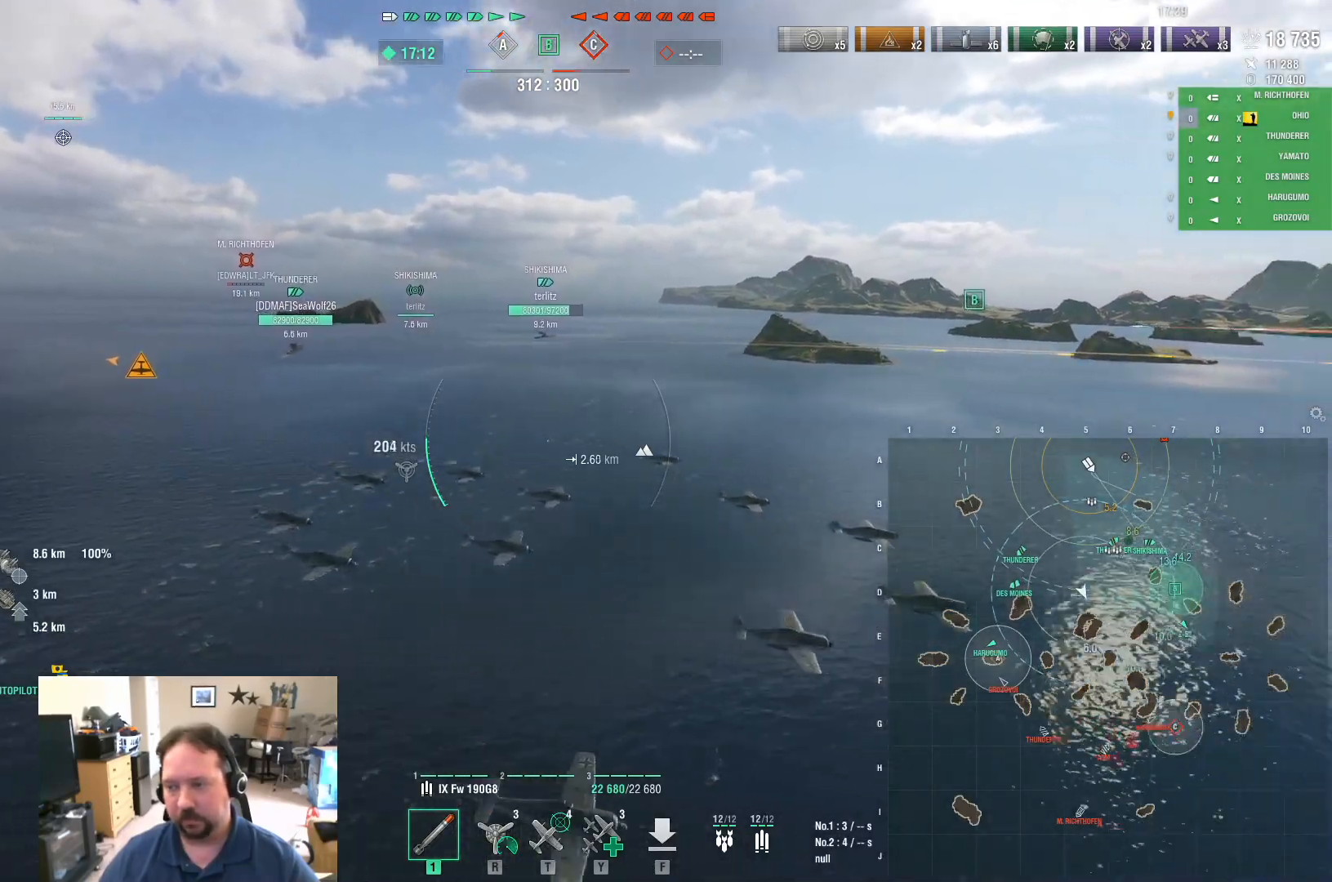
{"keys": ["a", "w"], "mouse": [], "mouse_move": "still", "events": [[467, "w", "down"]]}
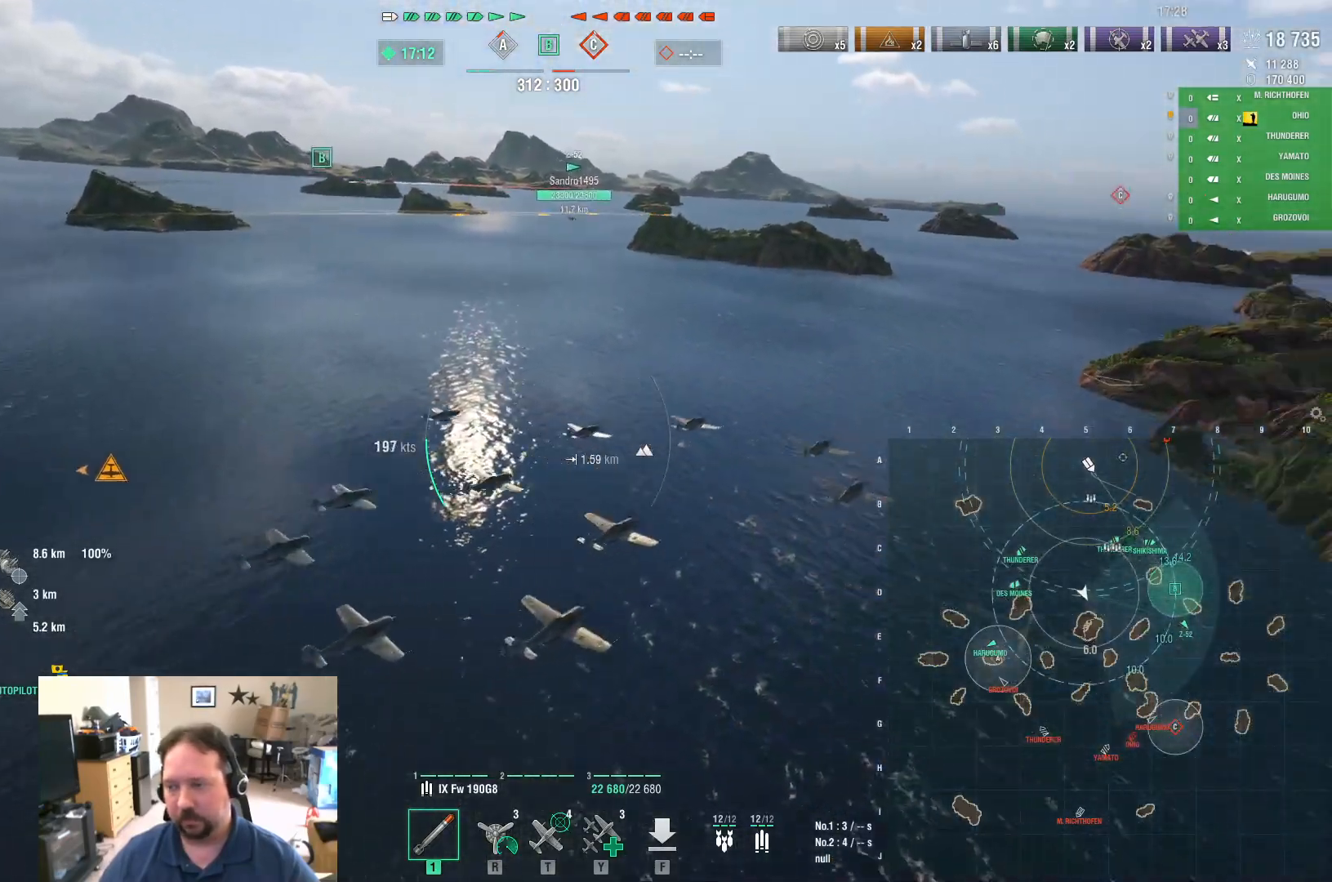
{"keys": ["w"], "mouse": [], "mouse_move": "still", "events": [[433, "a", "up"]]}
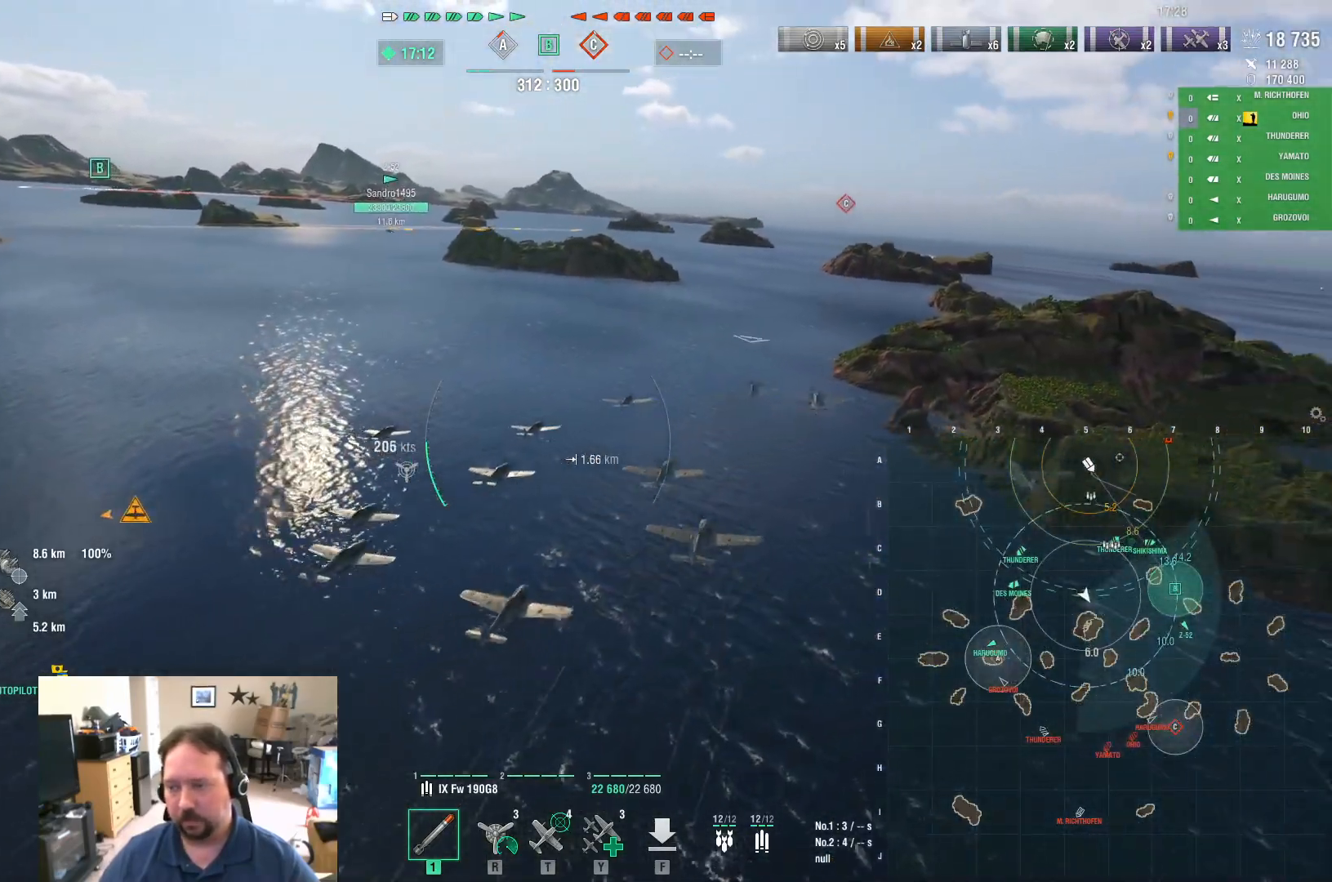
{"keys": ["w"], "mouse": [], "mouse_move": "still", "events": []}
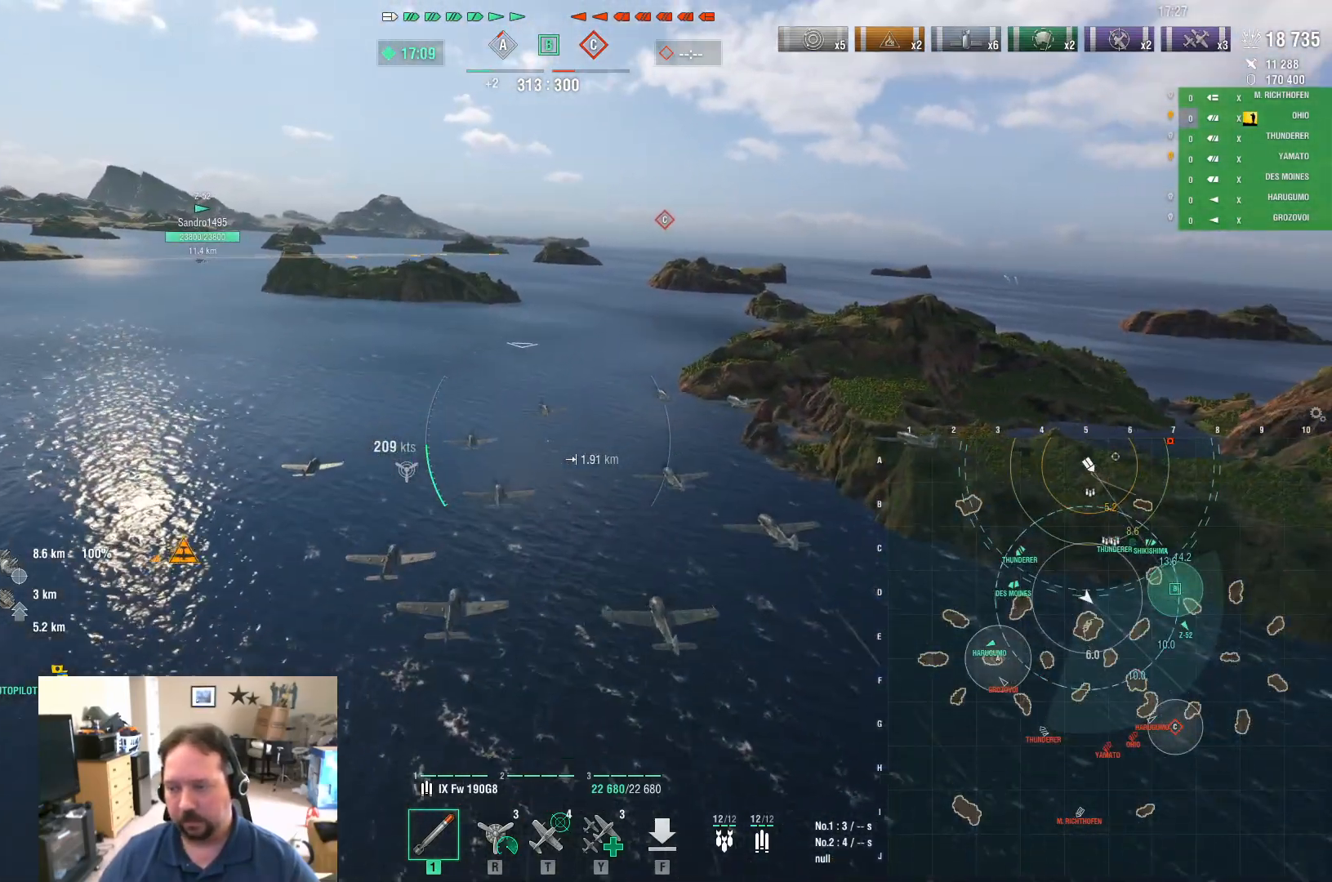
{"keys": ["w"], "mouse": [], "mouse_move": "still", "events": []}
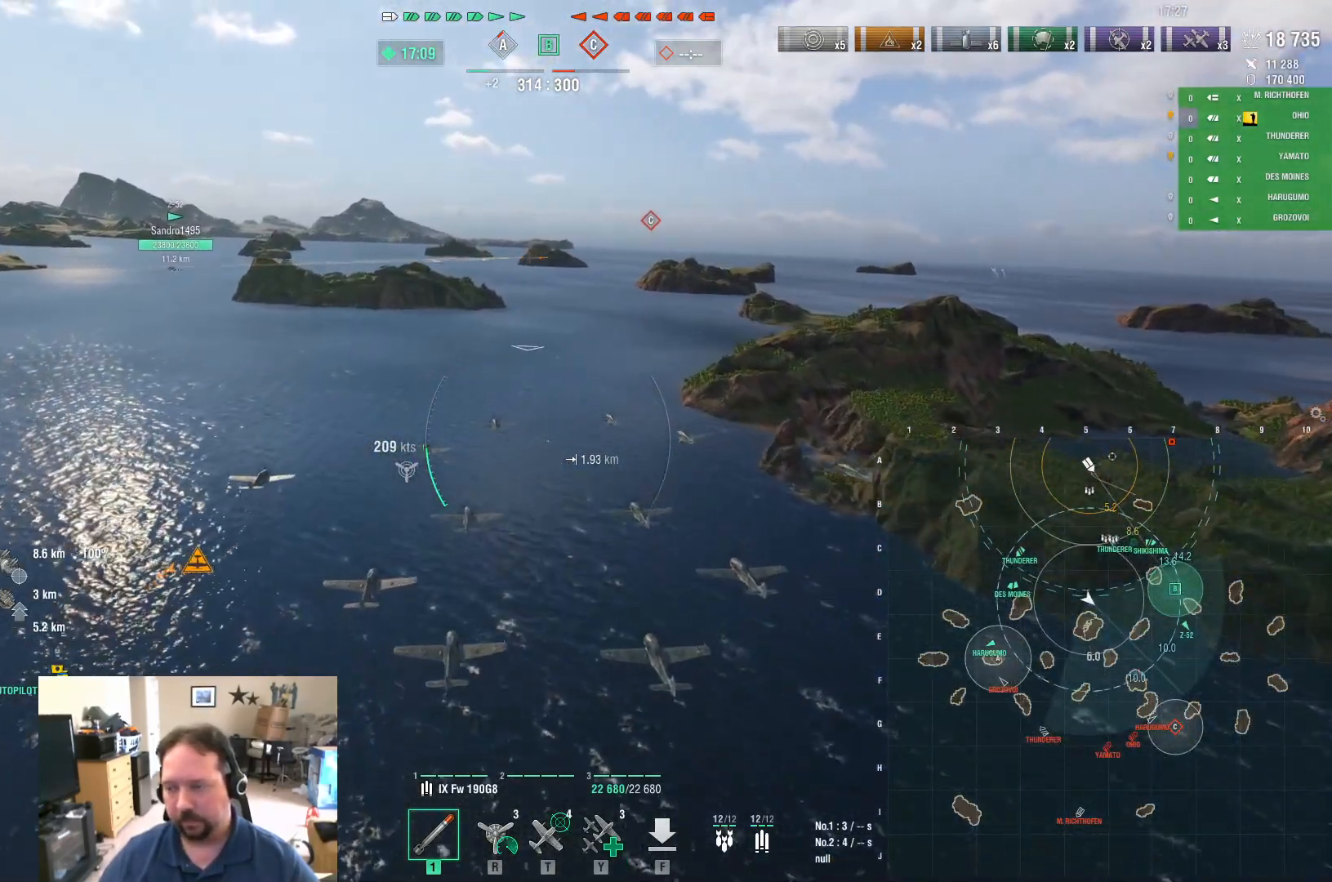
{"keys": ["w"], "mouse": [], "mouse_move": "still", "events": []}
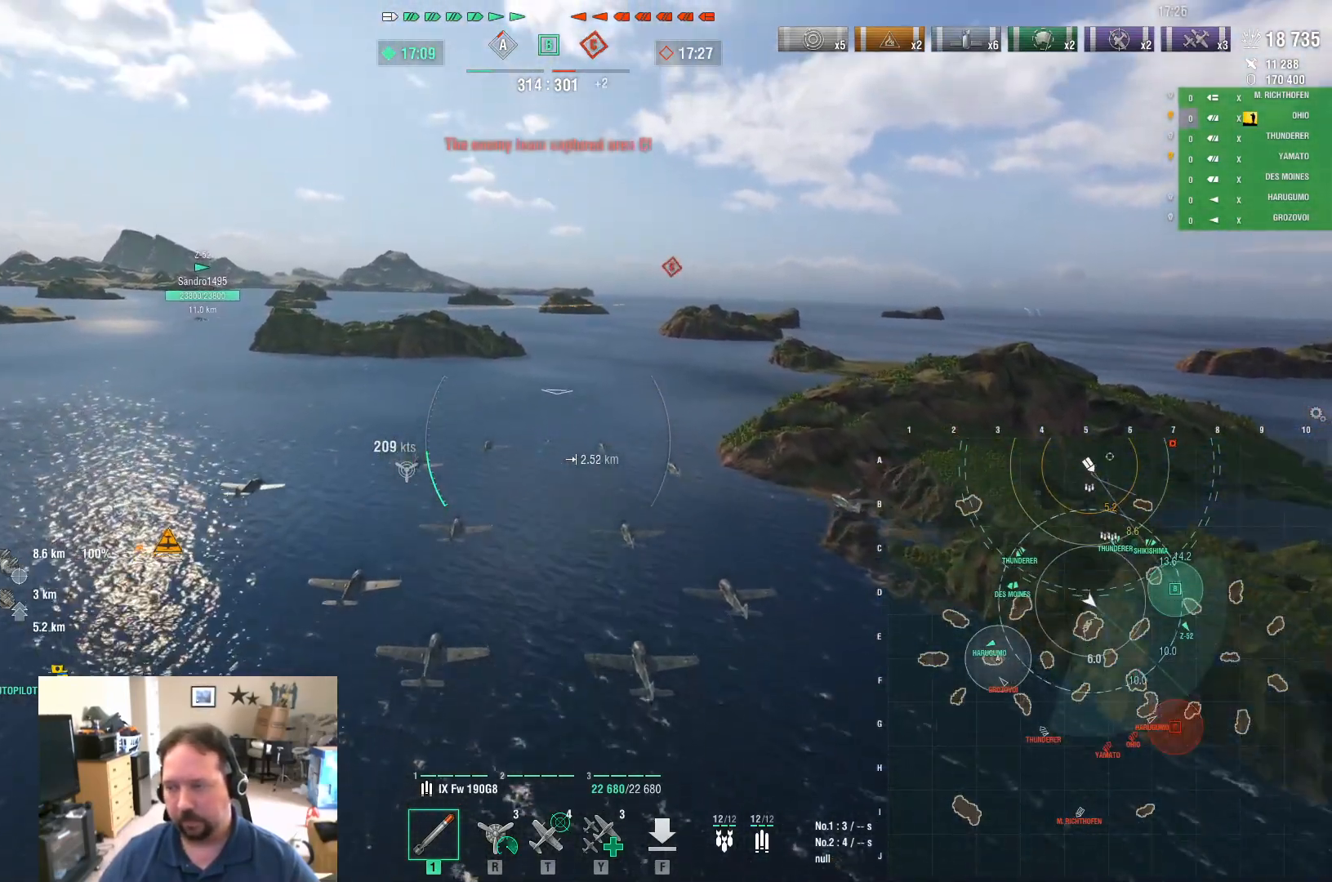
{"keys": ["w"], "mouse": [], "mouse_move": "still", "events": []}
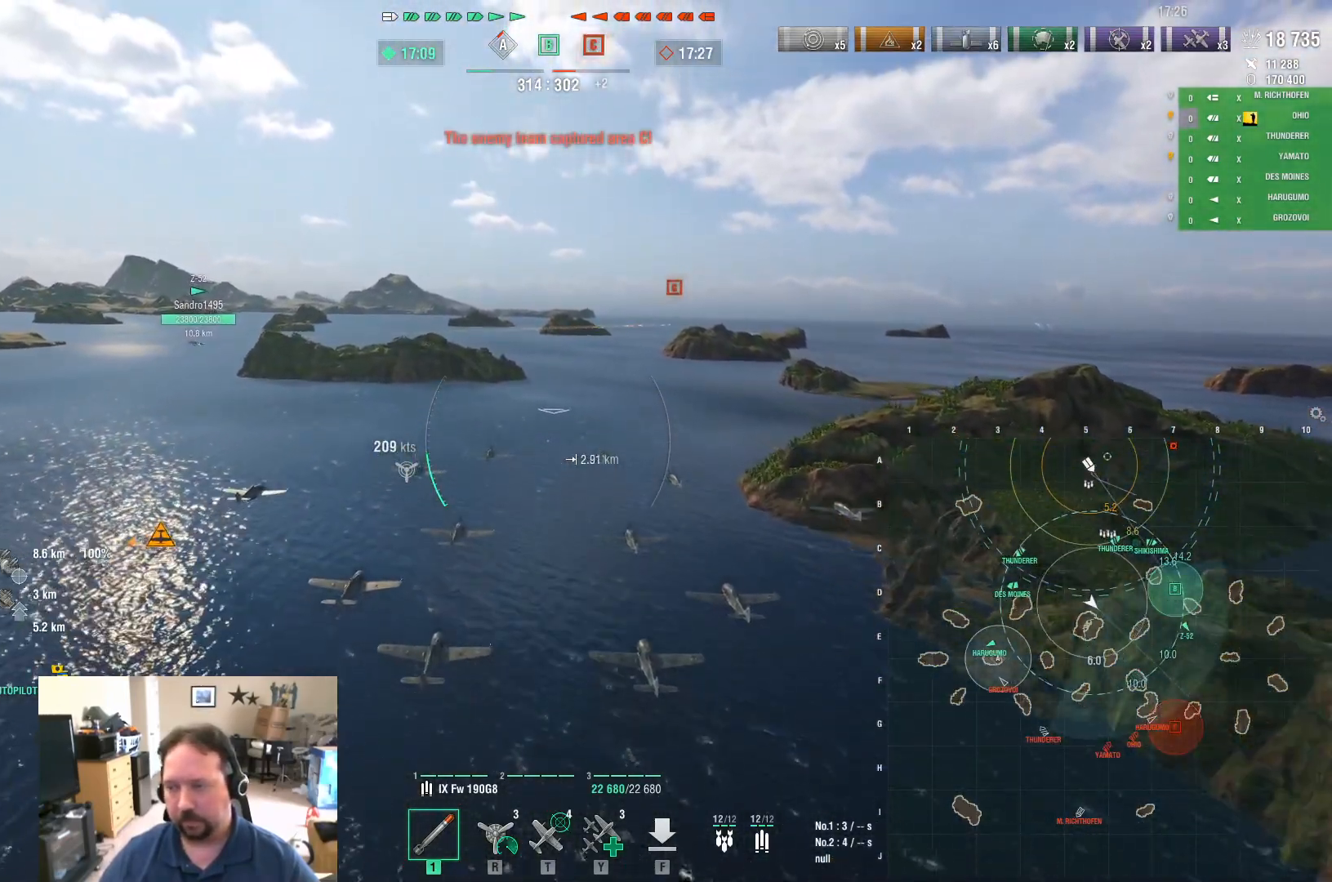
{"keys": ["w"], "mouse": [], "mouse_move": "still", "events": []}
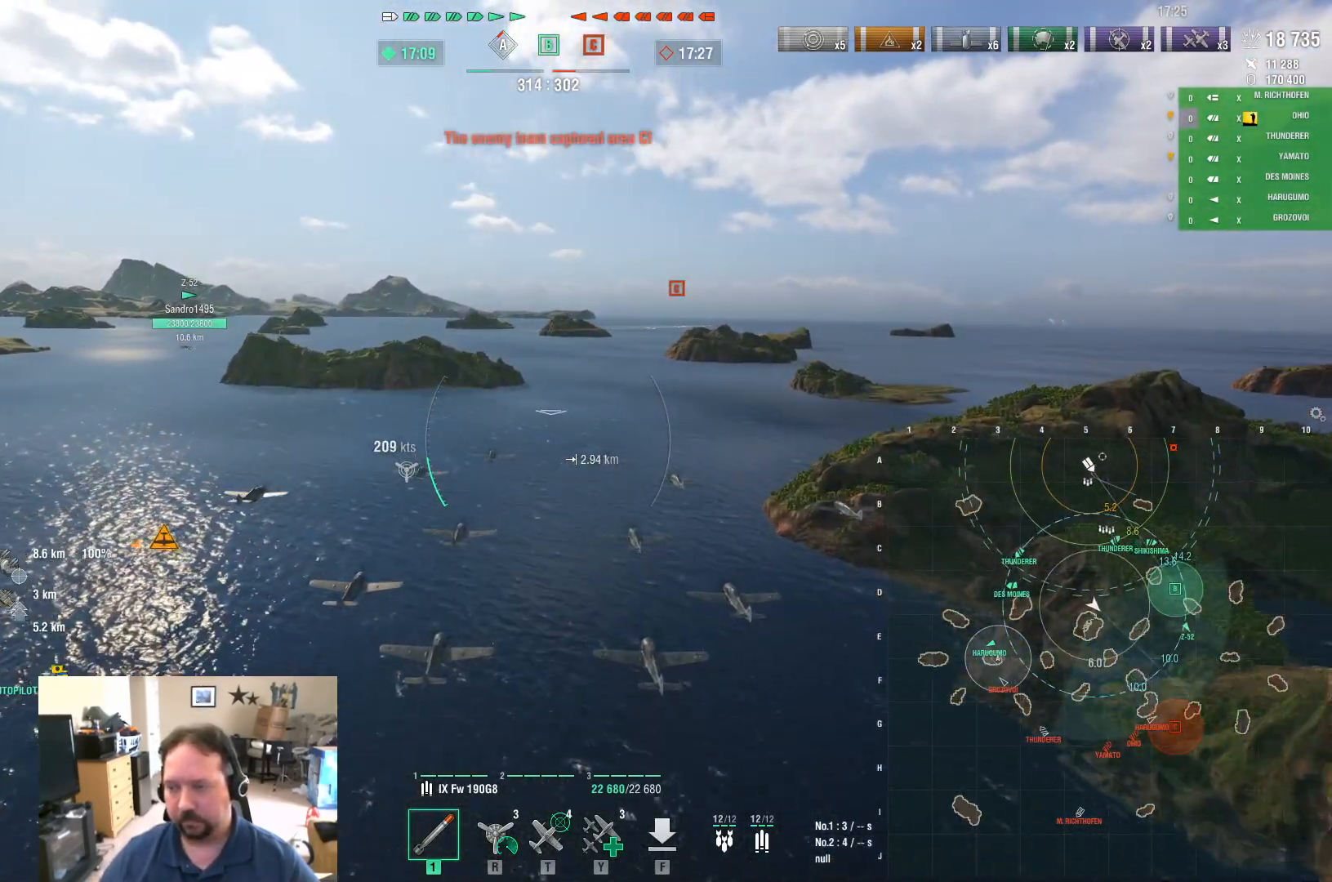
{"keys": ["w"], "mouse": [], "mouse_move": "still", "events": []}
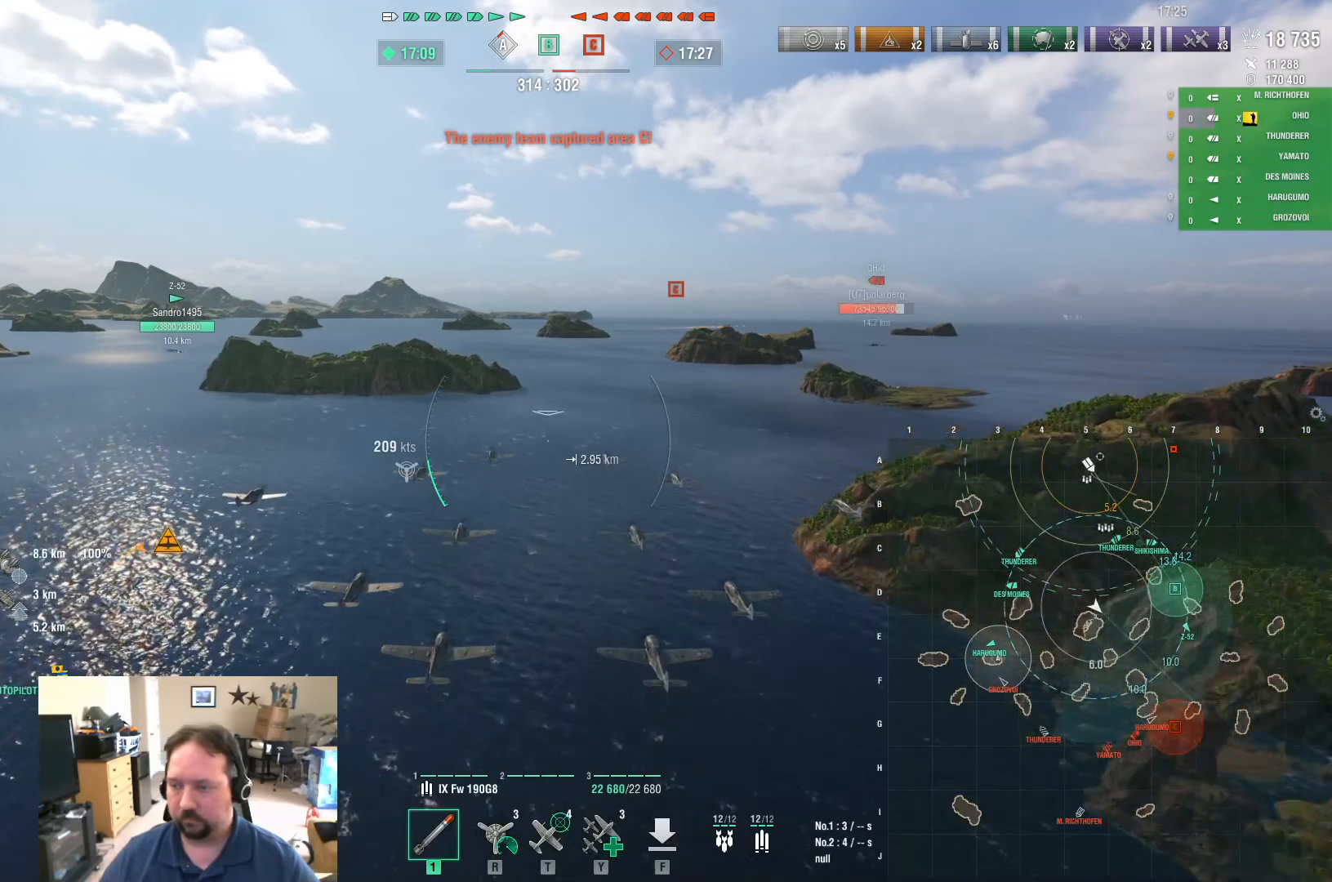
{"keys": ["w"], "mouse": [], "mouse_move": "still", "events": []}
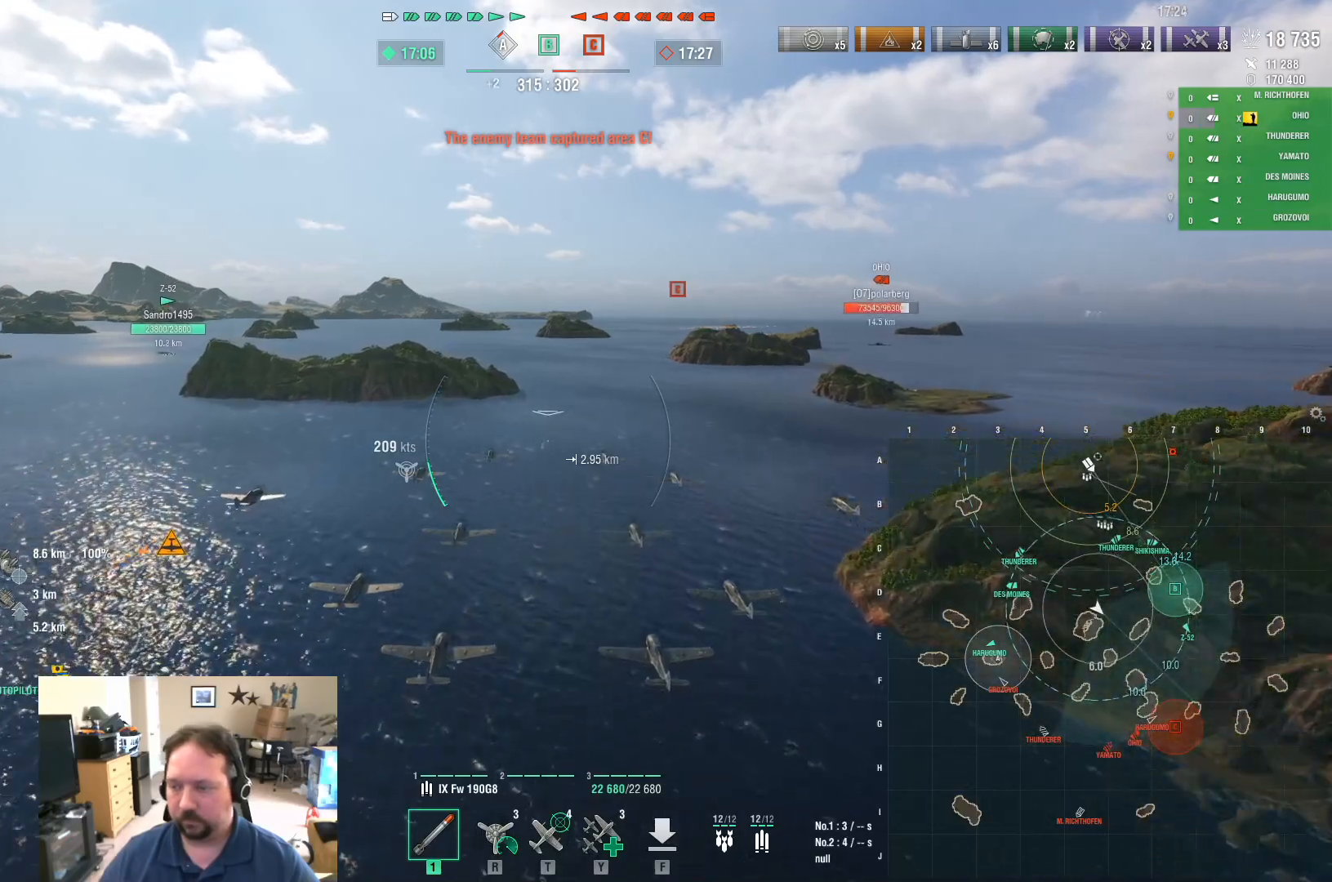
{"keys": ["w"], "mouse": [], "mouse_move": "still", "events": []}
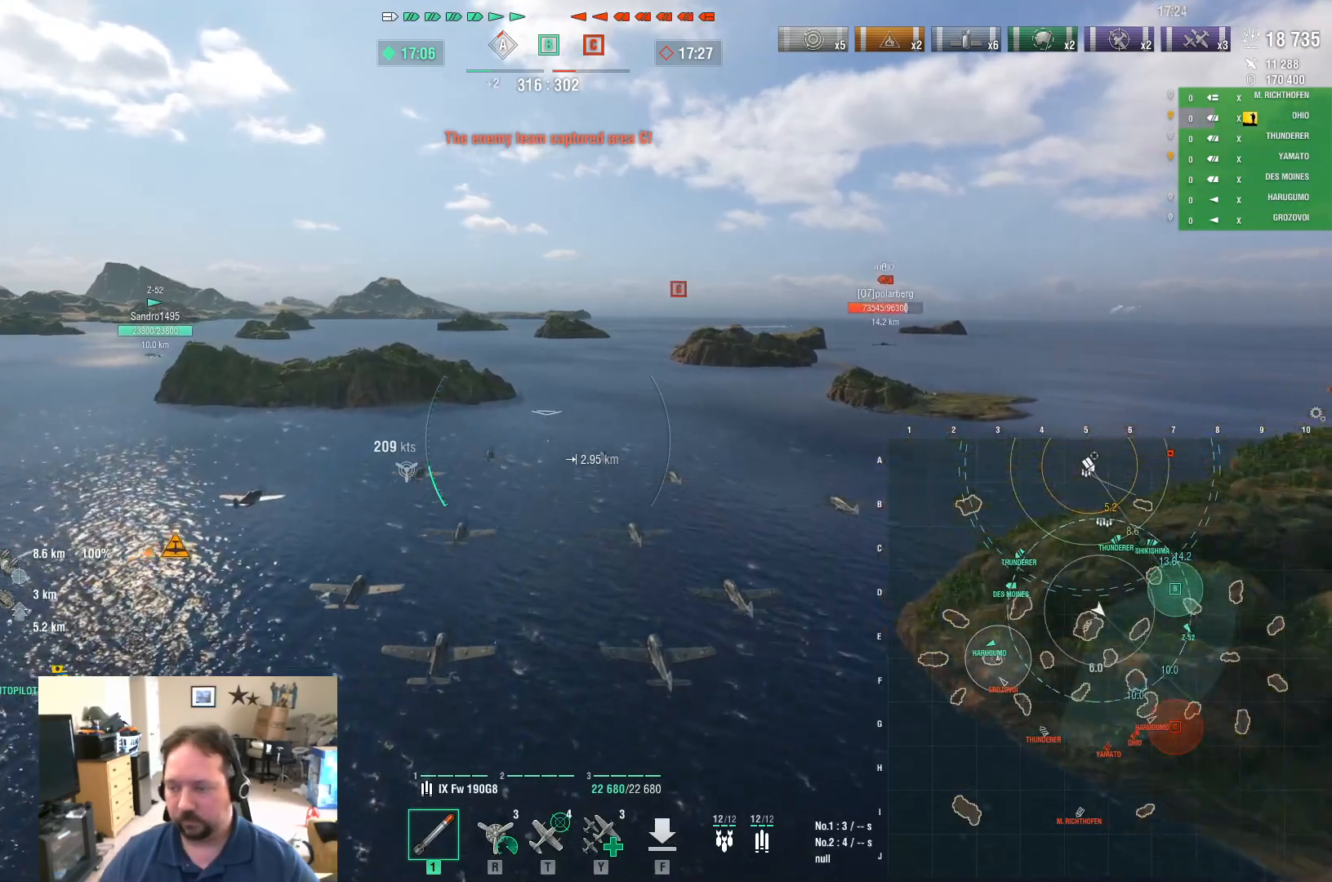
{"keys": ["ctrl", "w"], "mouse": [], "mouse_move": "down-right", "events": [[351, "ctrl", "down"]]}
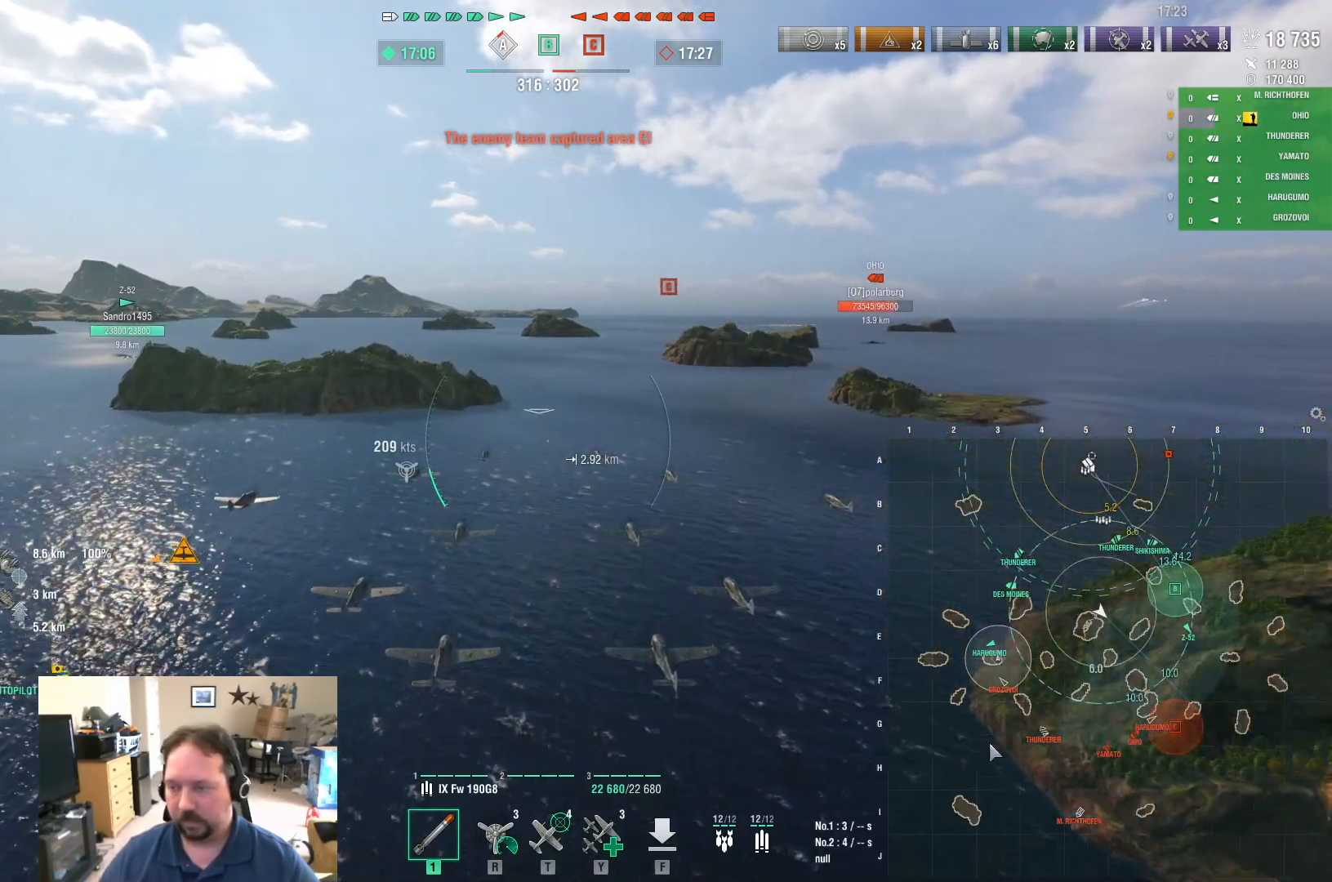
{"keys": ["ctrl", "w"], "mouse": [], "mouse_move": "up", "events": []}
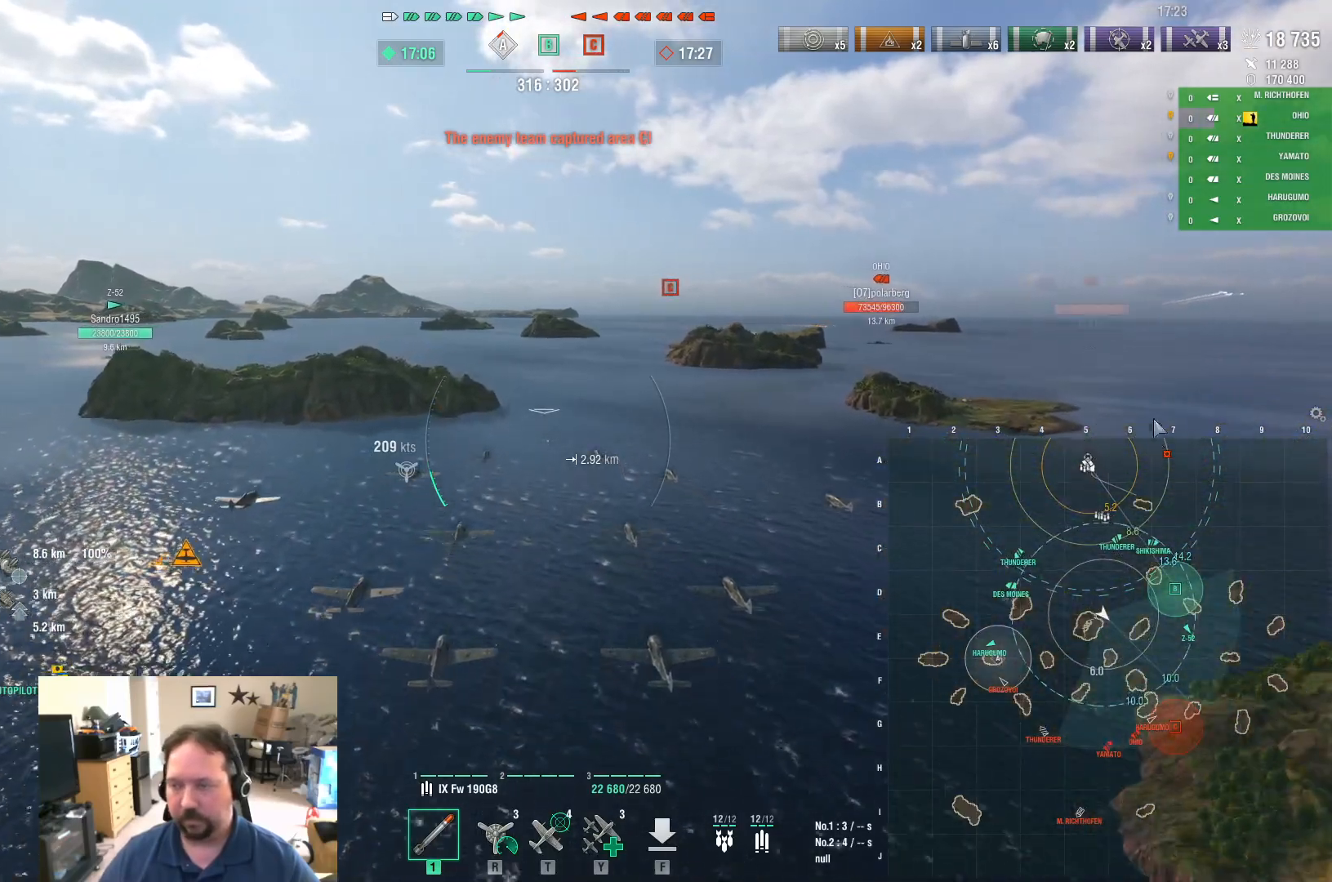
{"keys": ["ctrl", "w"], "mouse": [], "mouse_move": "left", "events": []}
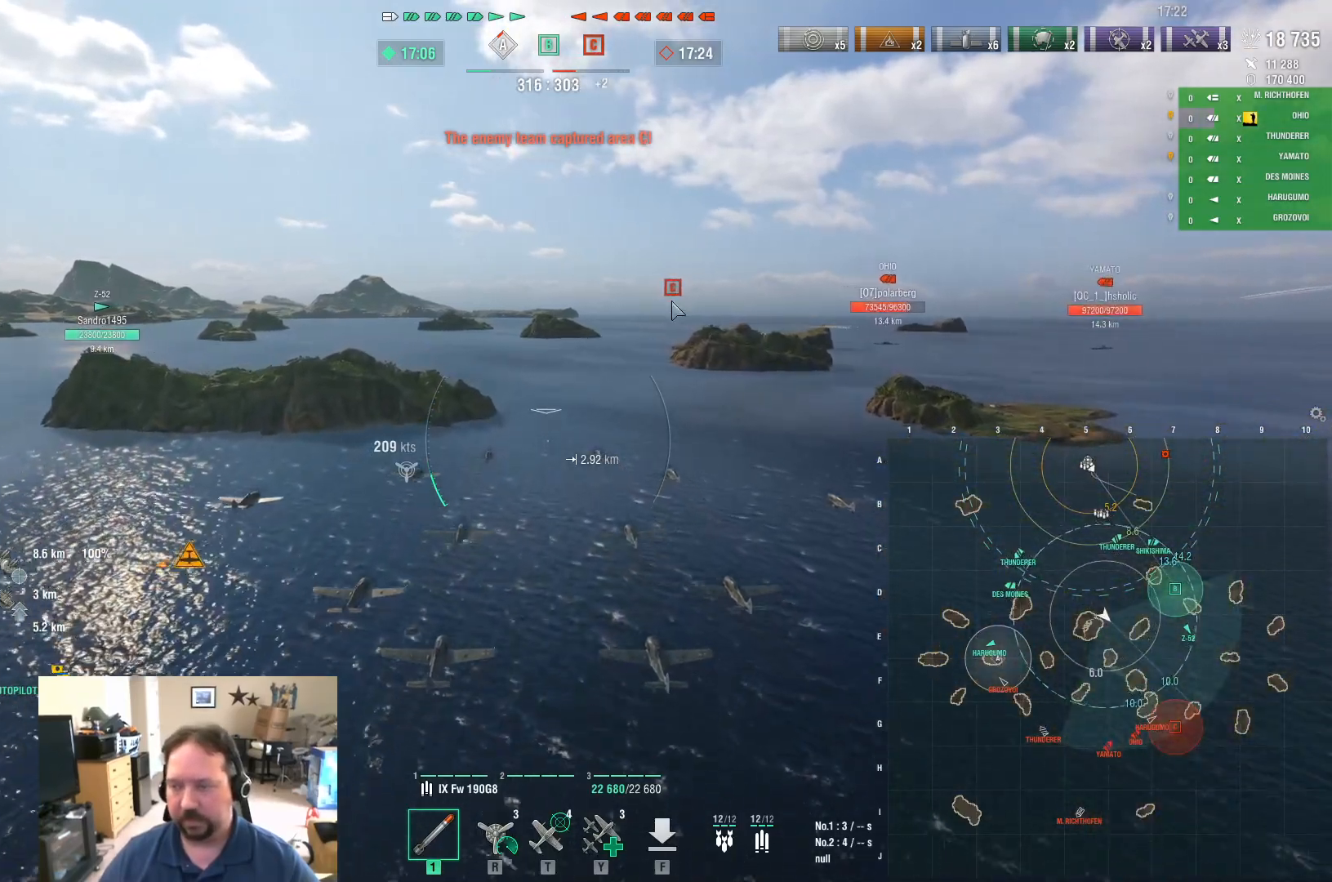
{"keys": ["ctrl", "w"], "mouse": [], "mouse_move": "still", "events": []}
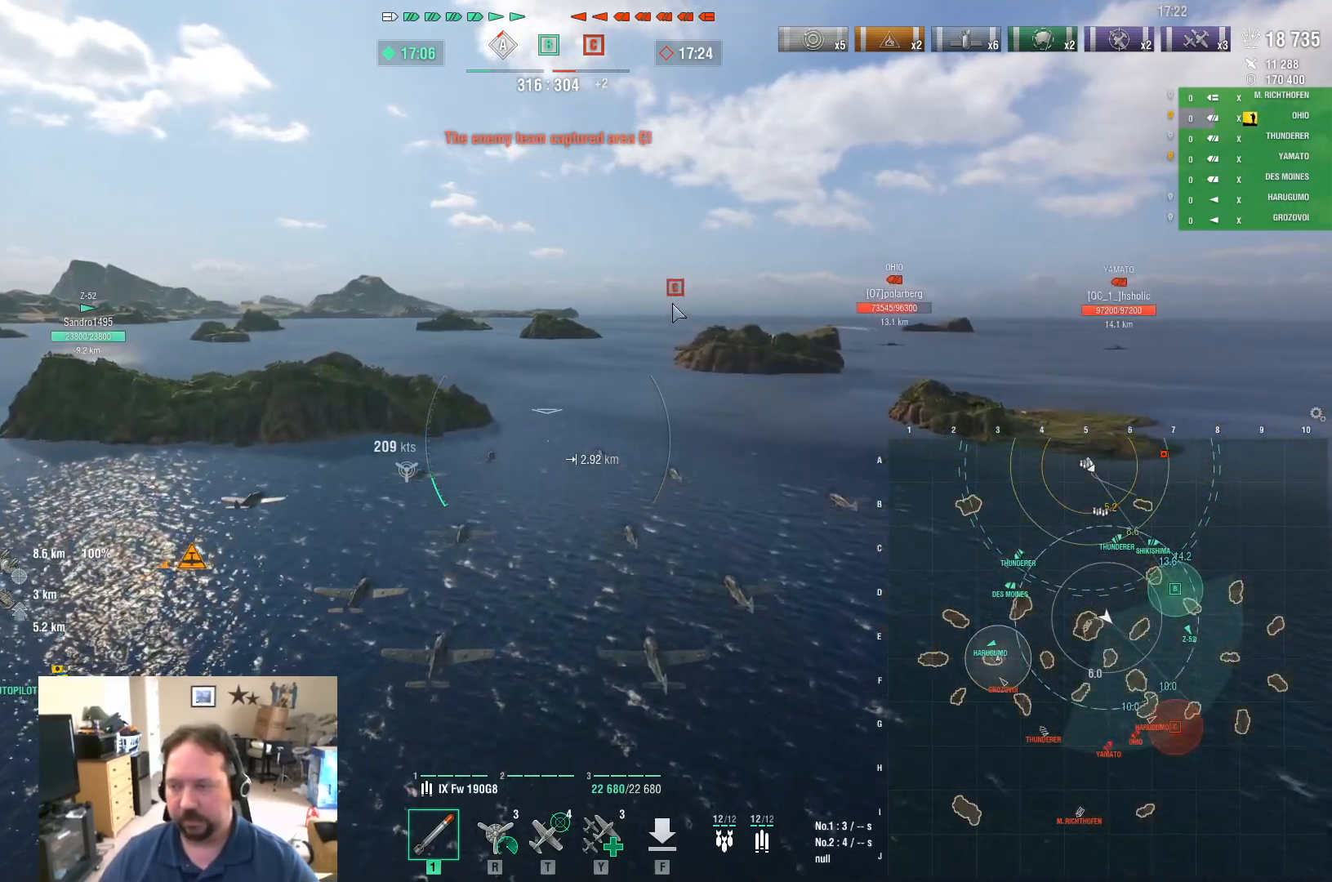
{"keys": ["ctrl", "w"], "mouse": [], "mouse_move": "down-right", "events": []}
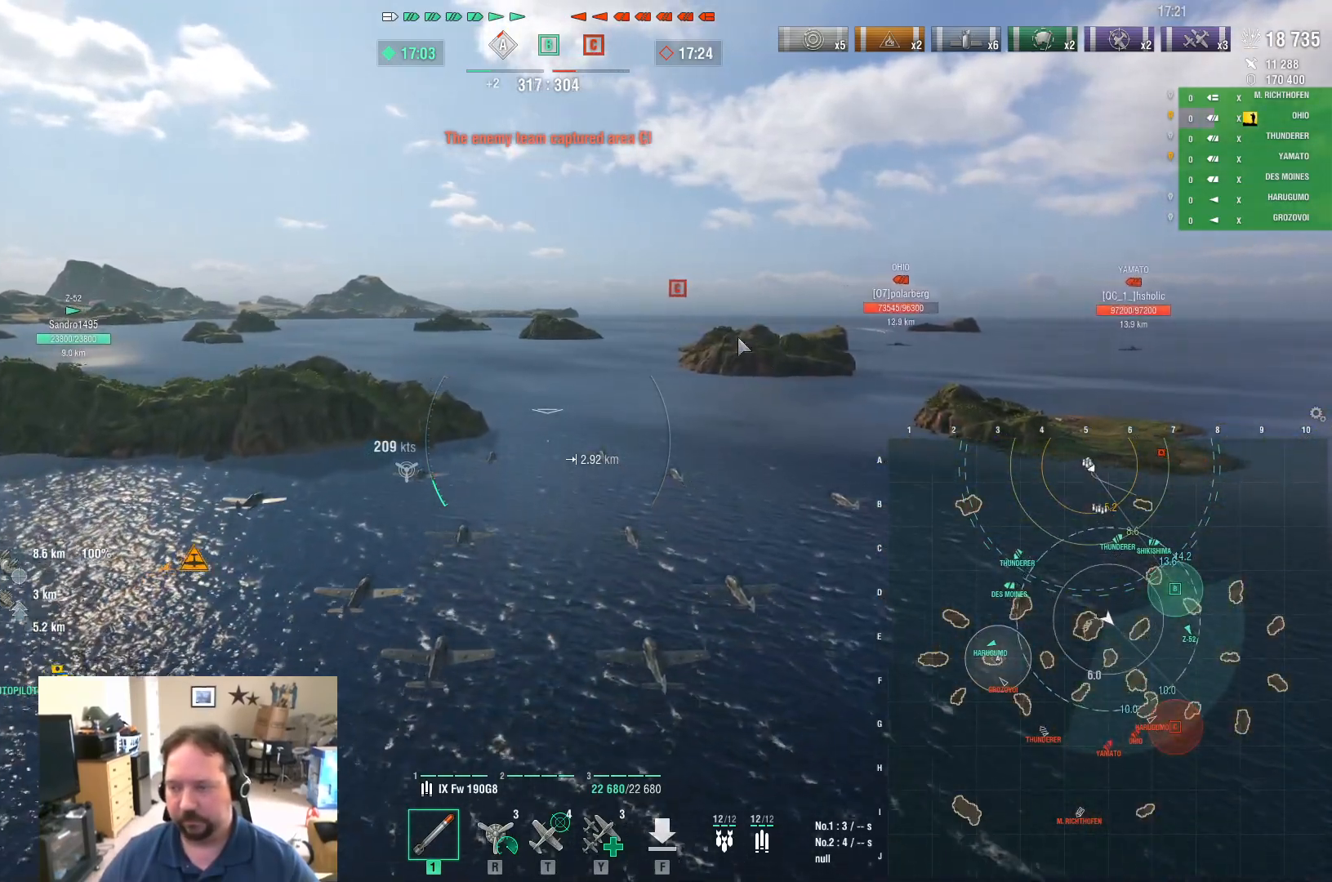
{"keys": ["ctrl"], "mouse": [], "mouse_move": "right", "events": [[67, "w", "up"]]}